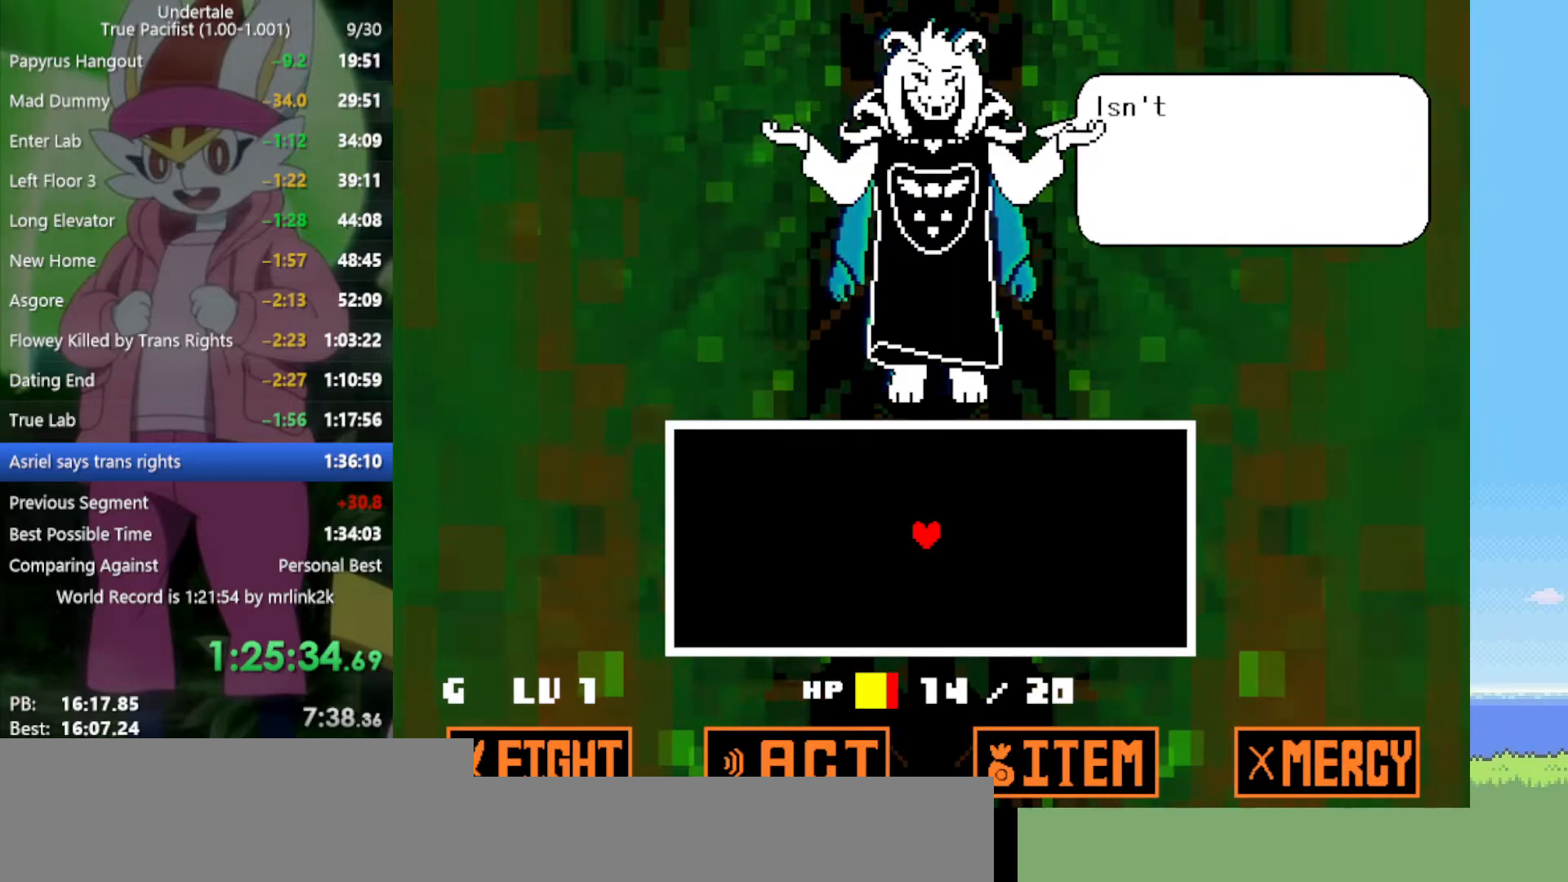
Gameplay with keyboard; each line is a JSON object with the keys held at the frame after it. "events" lists presses ("down") and releases ("up") of "c", "ctrl", "down", "left", "return", "right", "shift", "up", "x" and "z" between this image and that frame as [ms after this image, input, new state], when the widget could be followed in between. No other keys are recorded. Mouse input is not recorded.
{"keys": ["return"], "events": [[33, "return", "up"], [83, "z", "down"], [133, "return", "down"], [167, "return", "up"], [167, "z", "up"], [267, "return", "down"], [267, "z", "down"], [317, "return", "up"], [317, "z", "up"], [400, "return", "down"], [450, "return", "up"], [450, "z", "down"], [500, "return", "down"], [500, "z", "up"]]}
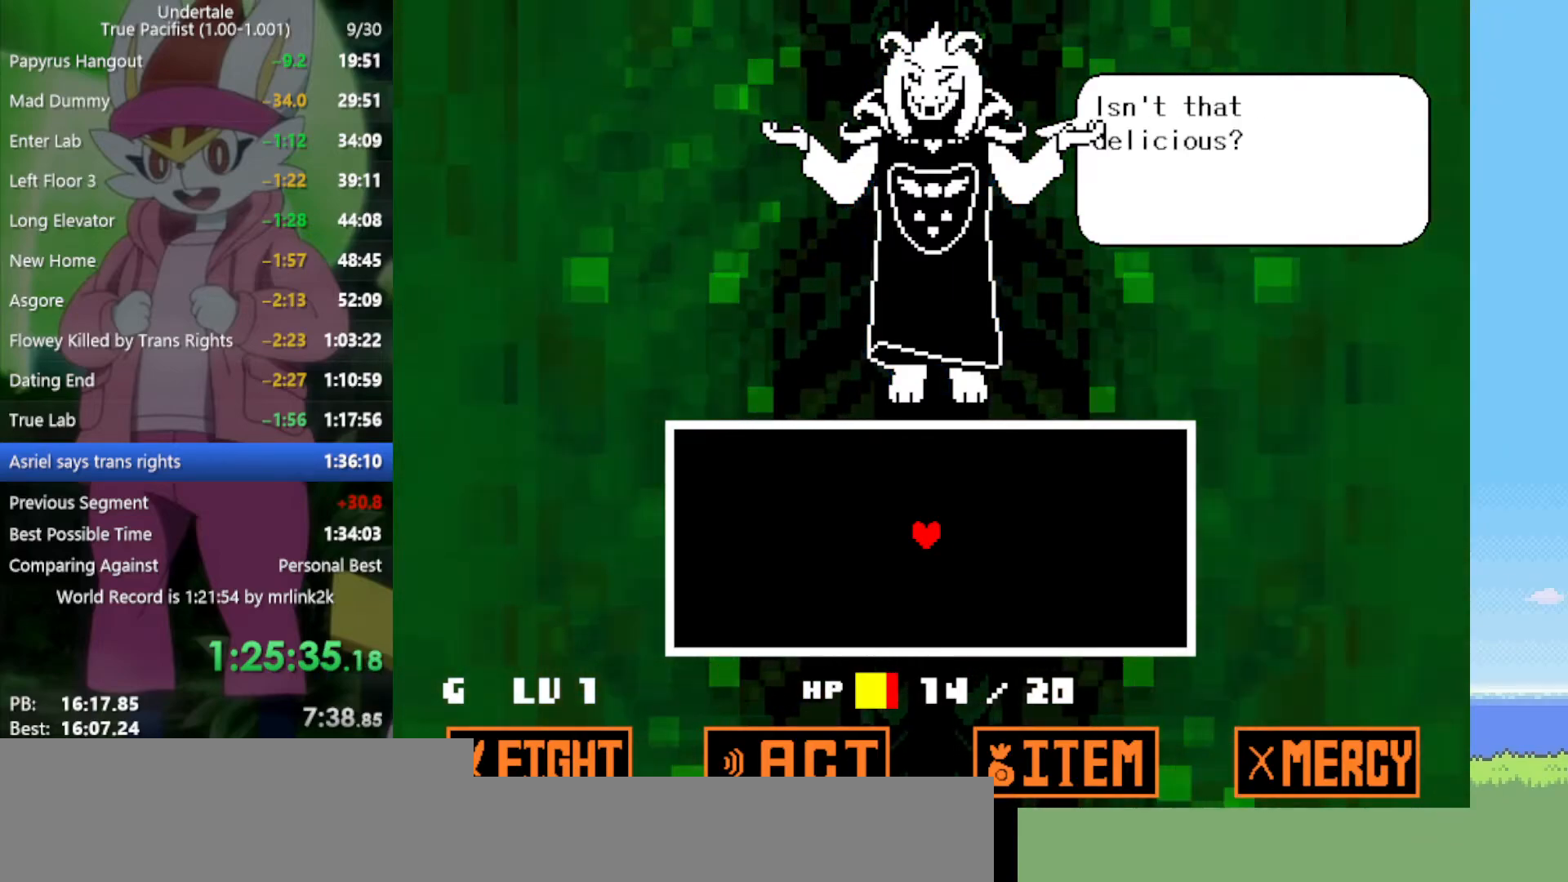
{"keys": ["return"], "events": [[33, "return", "up"], [83, "return", "down"], [83, "z", "down"], [133, "return", "up"], [133, "z", "up"], [183, "return", "down"], [267, "return", "up"], [267, "z", "down"], [317, "return", "down"], [317, "z", "up"], [367, "return", "up"], [400, "return", "down"], [400, "z", "down"], [450, "return", "up"], [450, "z", "up"], [500, "return", "down"]]}
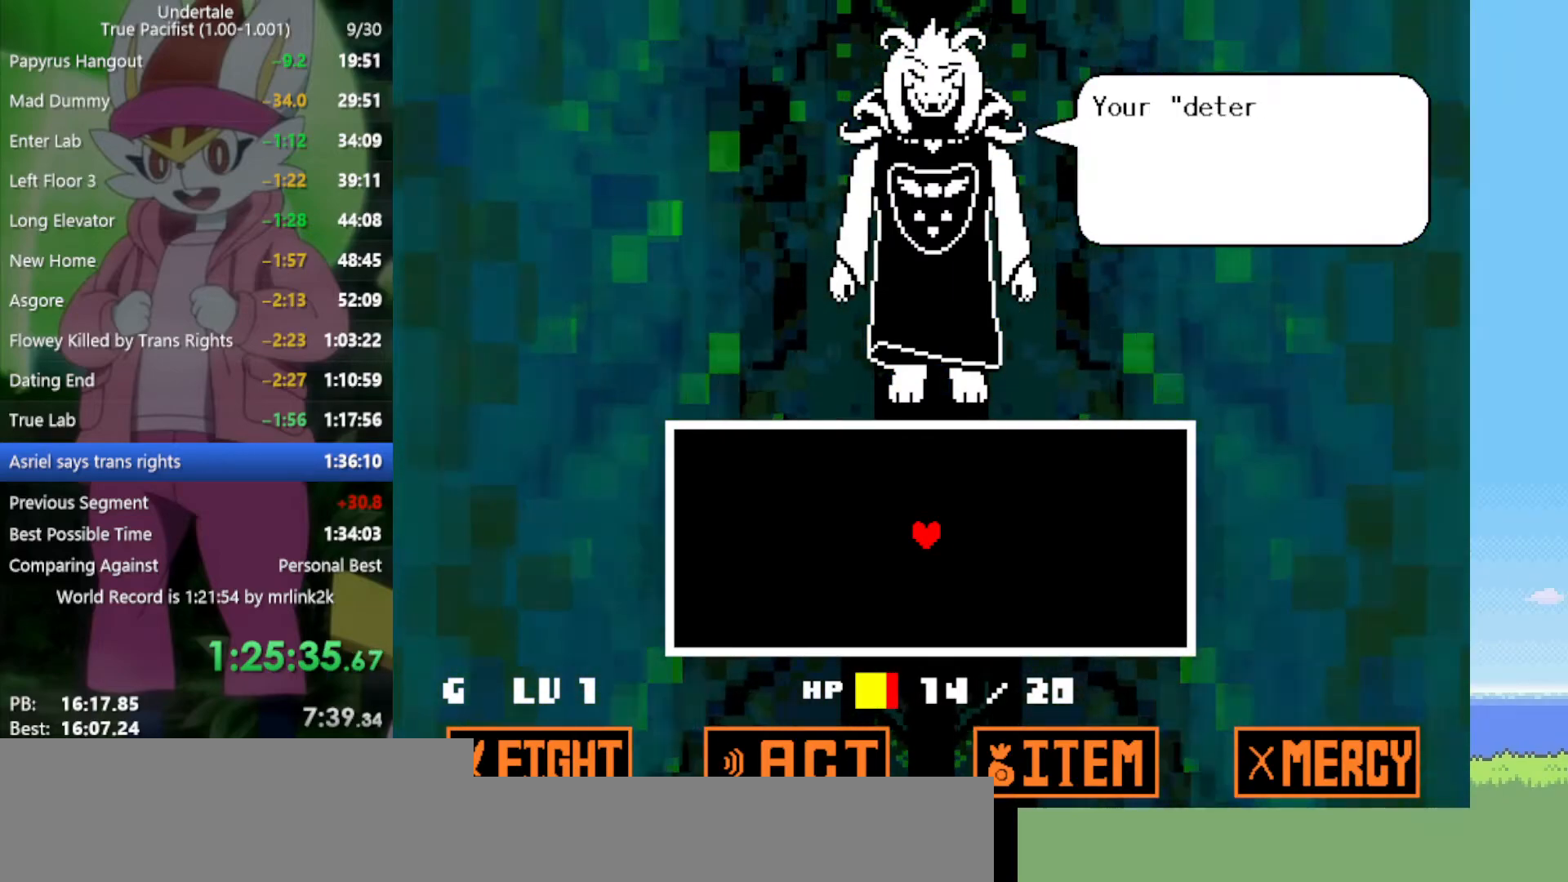
{"keys": ["return"], "events": [[50, "return", "up"], [50, "z", "down"], [100, "return", "down"], [100, "z", "up"], [133, "return", "up"], [183, "z", "down"], [233, "return", "down"], [233, "z", "up"], [283, "return", "up"], [317, "return", "down"], [317, "z", "down"], [367, "return", "up"], [367, "z", "up"], [417, "return", "down"], [450, "return", "up"], [500, "return", "down"]]}
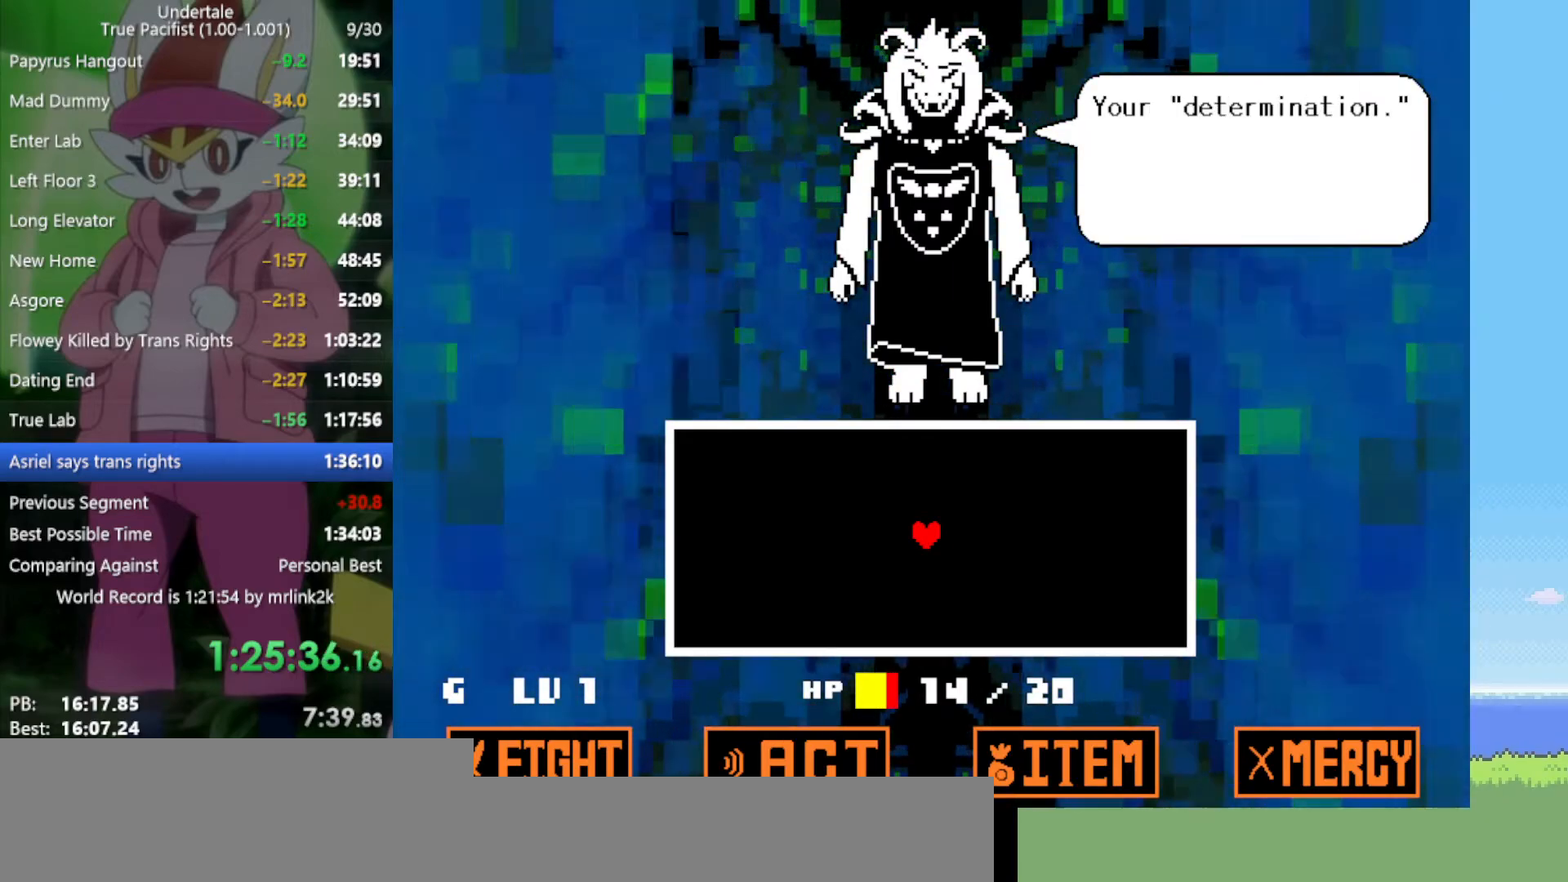
{"keys": [], "events": [[50, "return", "up"], [133, "return", "down"], [133, "z", "down"], [183, "return", "up"], [183, "z", "up"], [233, "return", "down"], [283, "return", "up"], [283, "z", "down"], [317, "return", "down"], [317, "z", "up"], [367, "return", "up"], [417, "z", "down"], [467, "return", "down"], [467, "z", "up"], [500, "return", "up"]]}
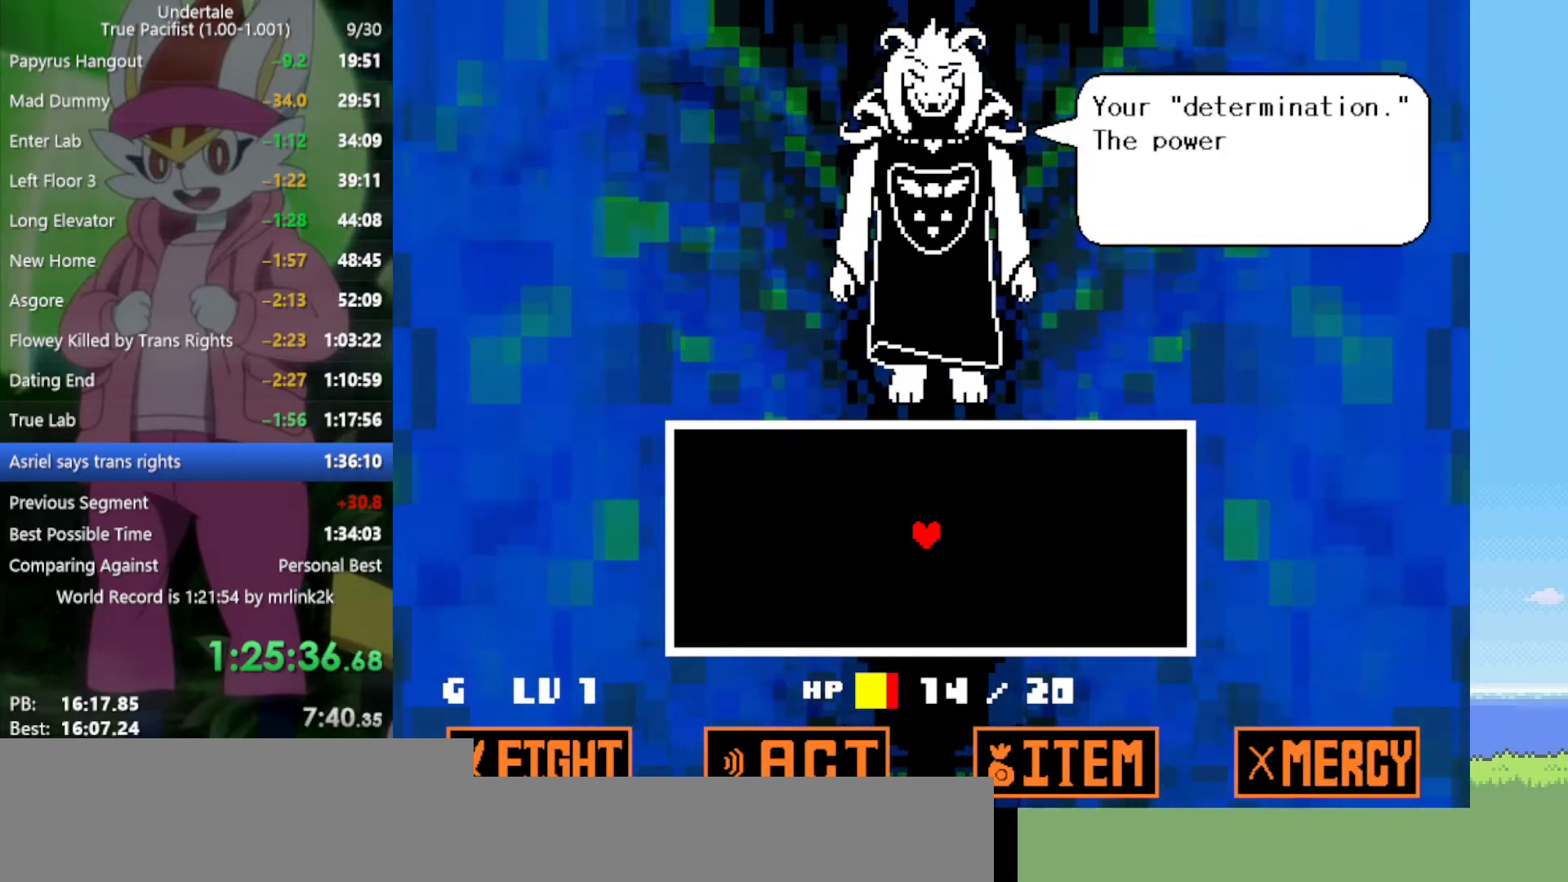
{"keys": [], "events": [[50, "return", "down"], [50, "z", "down"], [100, "return", "up"], [150, "z", "up"], [233, "z", "down"], [283, "return", "down"], [283, "z", "up"], [333, "return", "up"], [367, "return", "down"], [367, "z", "down"], [417, "return", "up"], [417, "z", "up"]]}
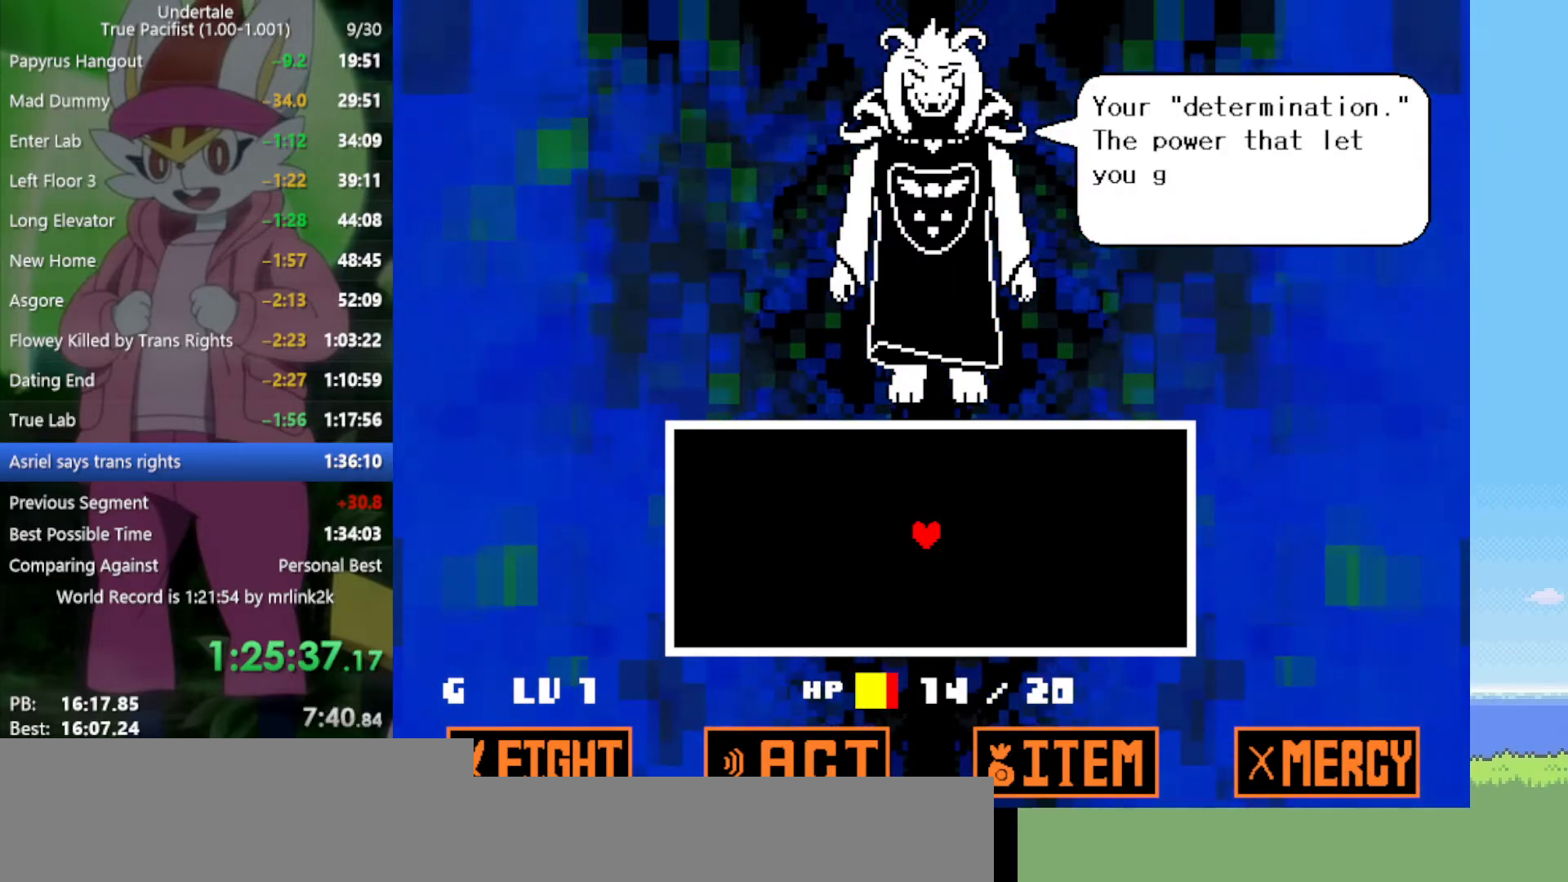
{"keys": [], "events": [[17, "return", "down"], [17, "z", "down"], [50, "return", "up"], [100, "return", "down"], [100, "z", "up"], [150, "return", "up"], [200, "return", "down"], [200, "z", "down"], [233, "return", "up"], [283, "z", "up"], [333, "return", "down"], [367, "return", "up"], [367, "z", "down"], [417, "return", "down"], [417, "z", "up"], [467, "return", "up"]]}
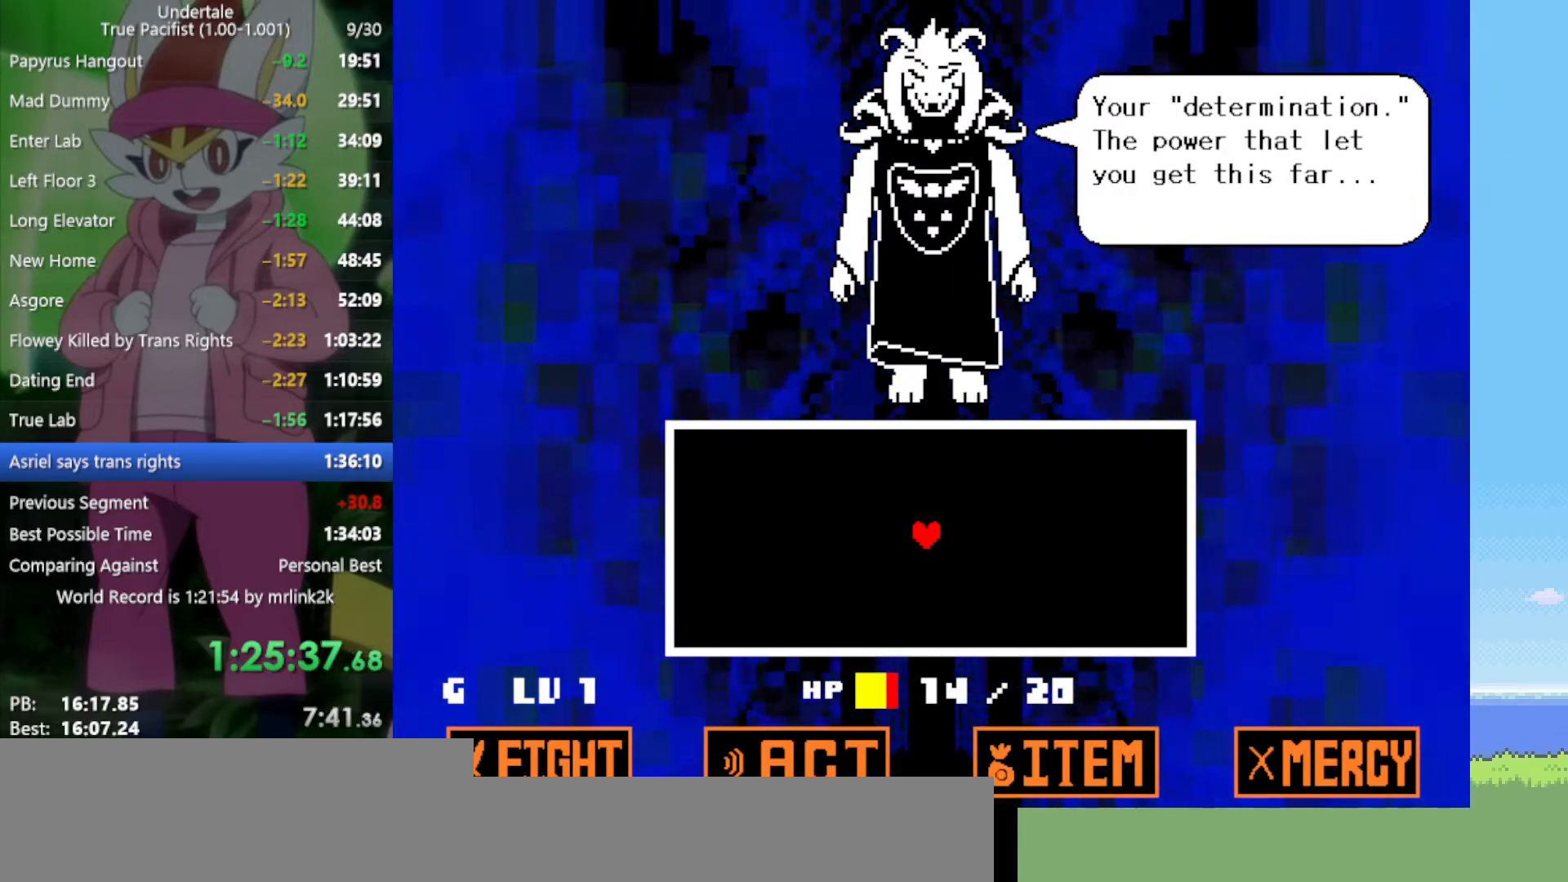
{"keys": ["return"], "events": [[17, "return", "down"], [50, "return", "up"], [50, "z", "down"], [100, "z", "up"], [150, "return", "down"], [200, "return", "up"], [200, "z", "down"], [233, "z", "up"], [283, "return", "down"], [333, "z", "down"], [383, "return", "up"], [417, "z", "up"], [467, "return", "down"]]}
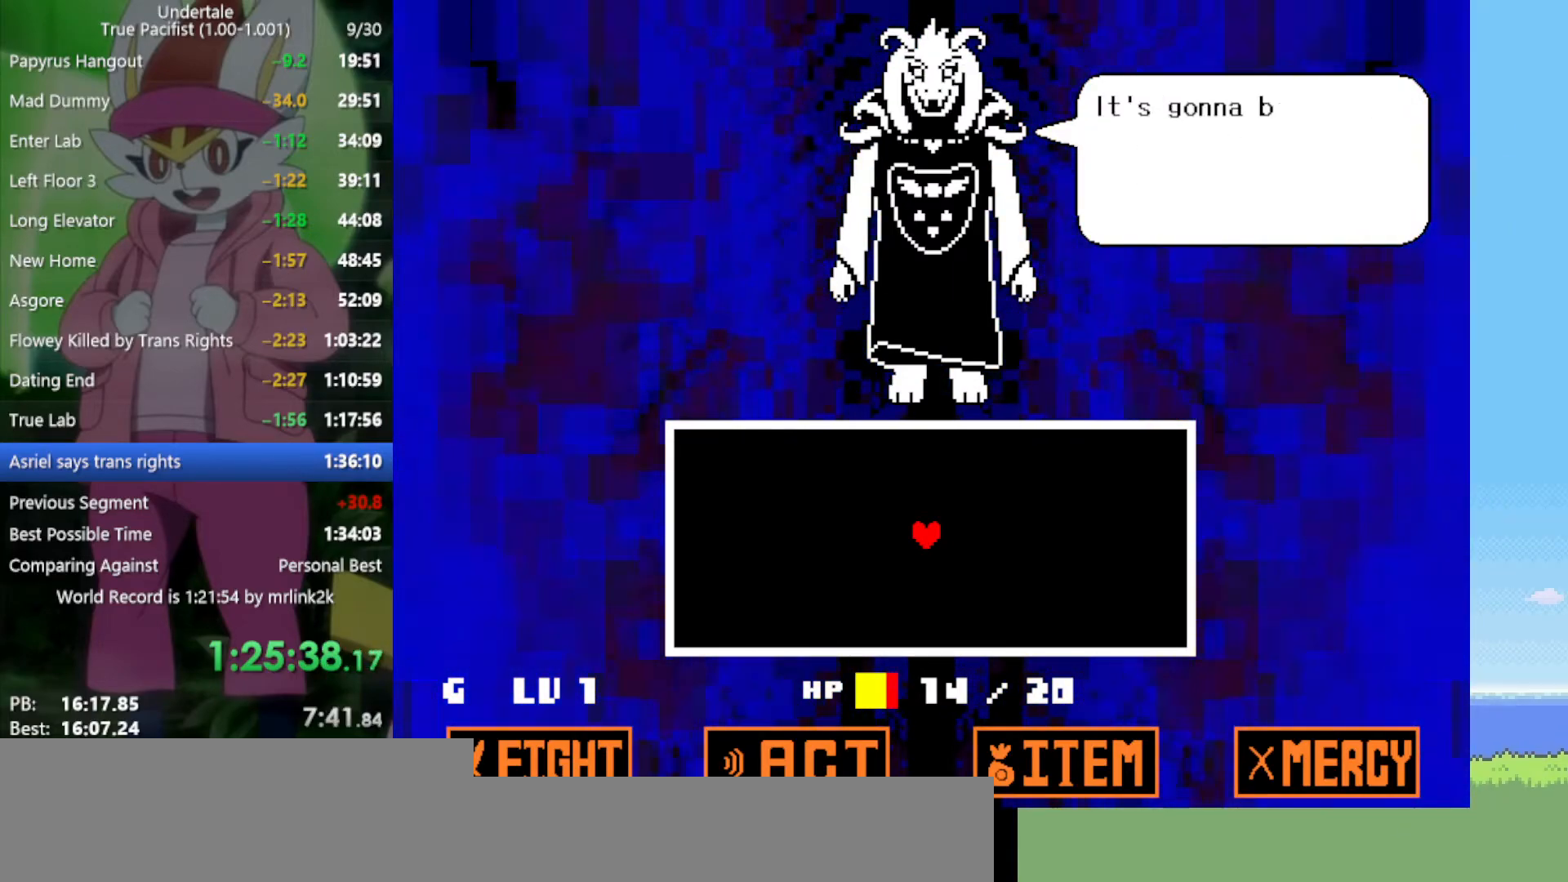
{"keys": ["z"], "events": [[17, "return", "up"], [17, "z", "down"], [100, "return", "down"], [100, "z", "up"], [150, "return", "up"], [200, "z", "down"], [233, "return", "down"], [233, "z", "up"], [283, "return", "up"], [333, "z", "down"], [383, "return", "down"], [383, "z", "up"], [417, "return", "up"], [467, "z", "down"]]}
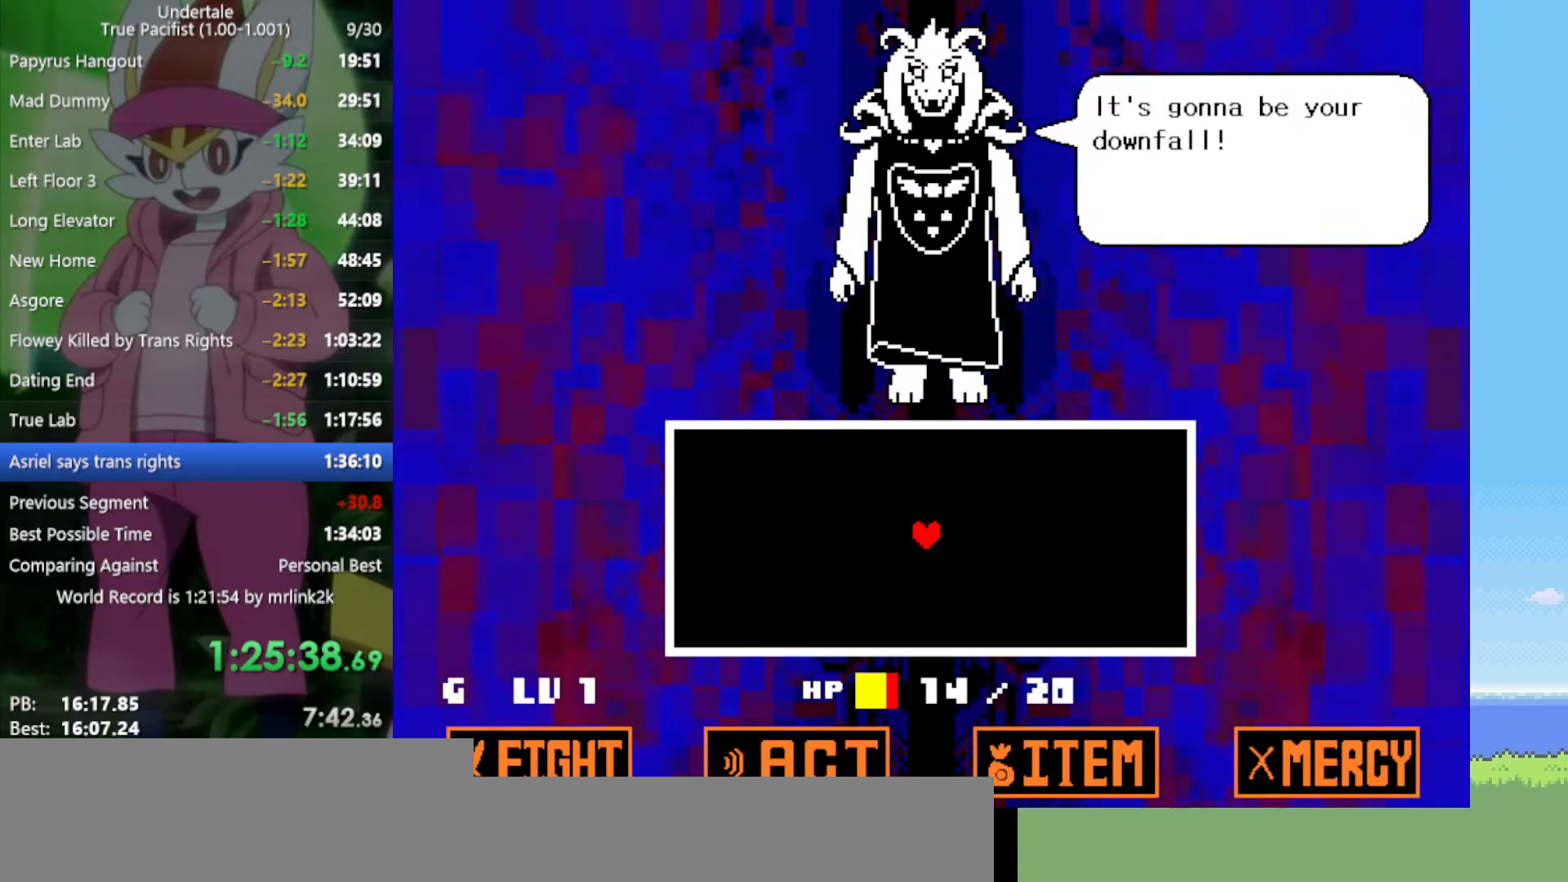
{"keys": [], "events": [[17, "return", "down"], [17, "z", "up"], [67, "return", "up"], [100, "z", "down"], [150, "return", "down"], [200, "return", "up"], [200, "z", "up"], [283, "return", "down"], [283, "z", "down"], [333, "return", "up"], [333, "z", "up"]]}
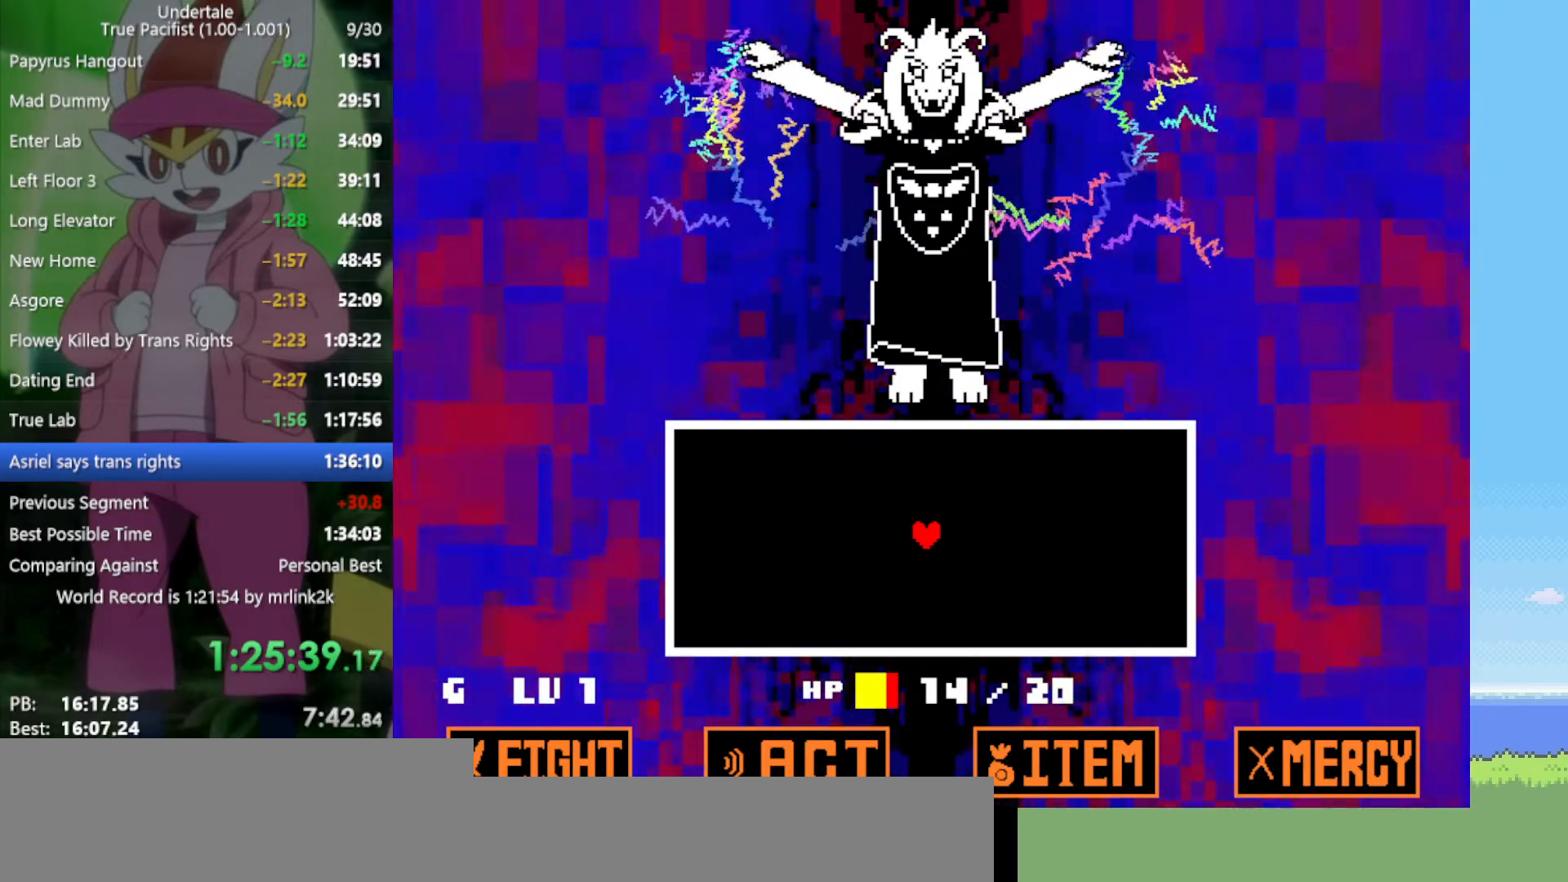
{"keys": ["down"], "events": [[383, "down", "down"]]}
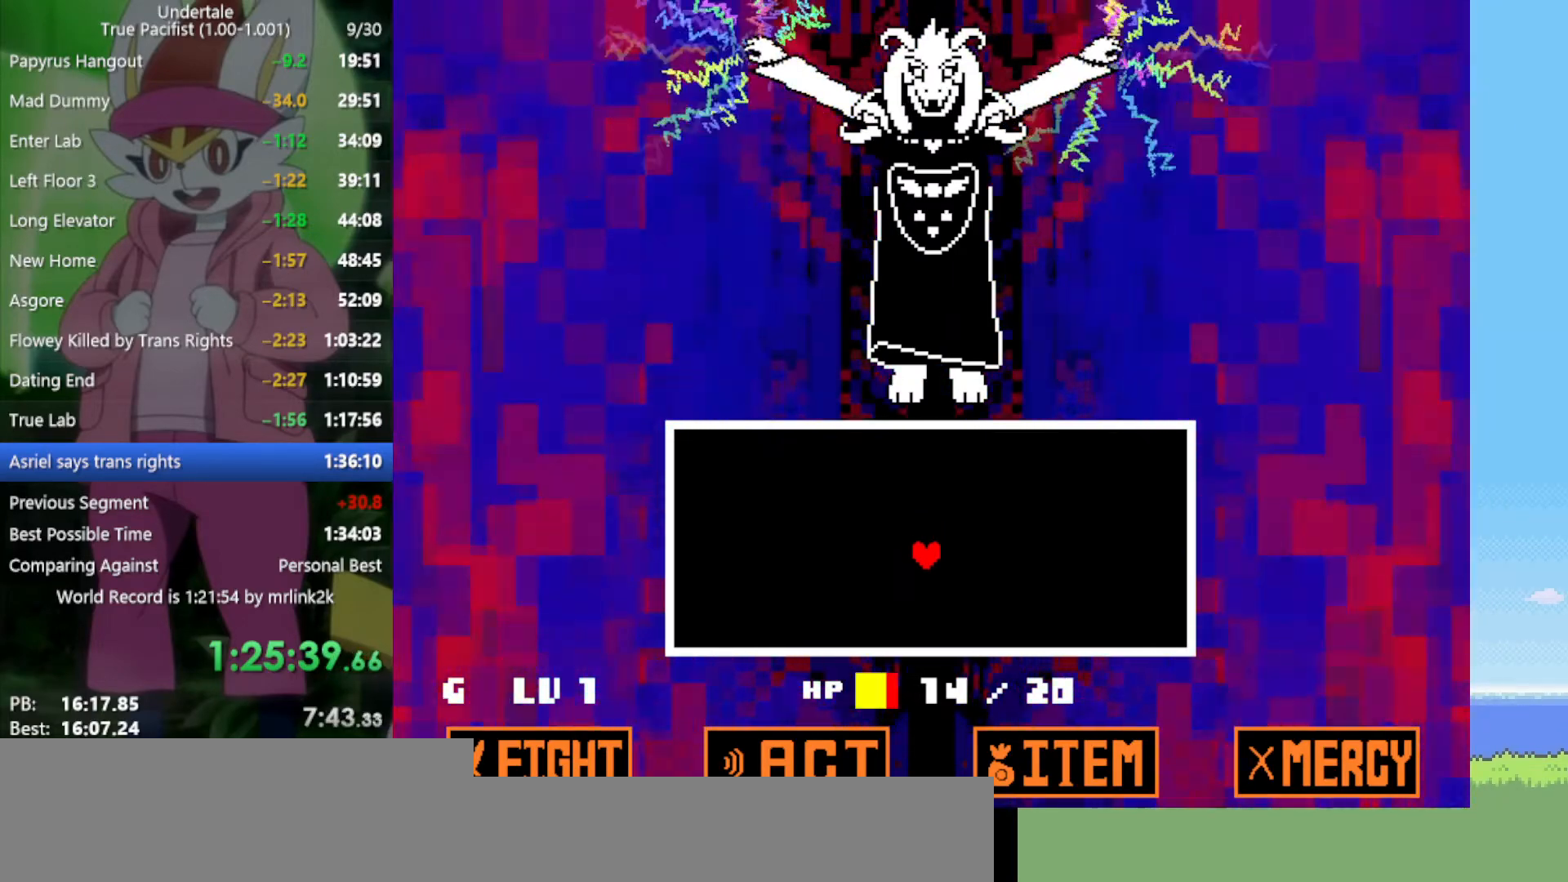
{"keys": ["right"], "events": [[117, "left", "down"], [250, "down", "up"], [300, "left", "up"], [433, "right", "down"]]}
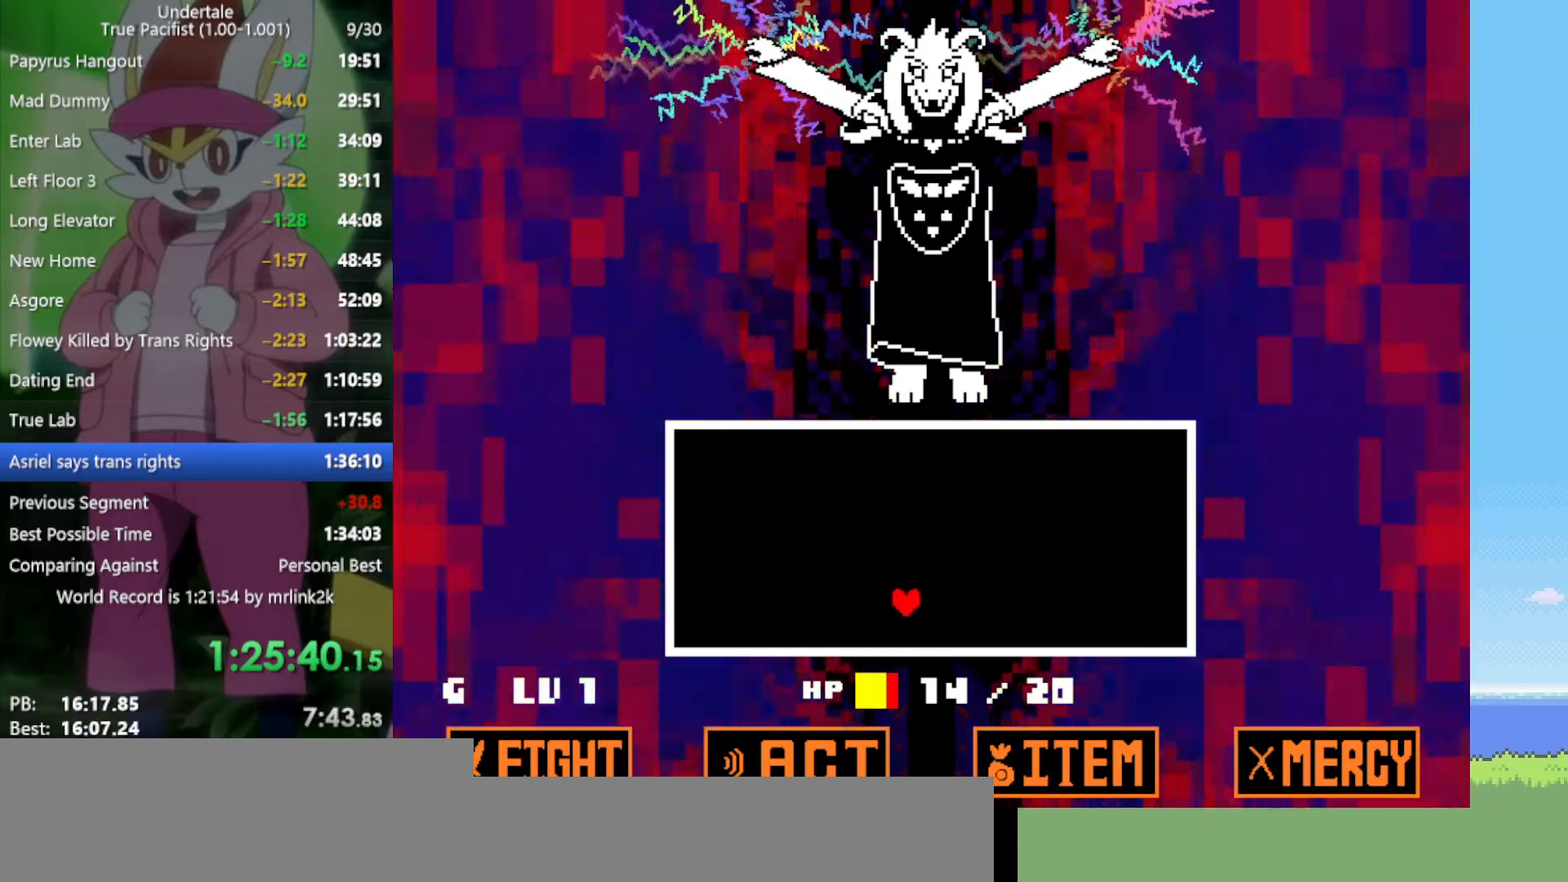
{"keys": [], "events": [[33, "down", "down"], [67, "right", "up"], [167, "left", "down"], [217, "down", "up"], [300, "left", "up"]]}
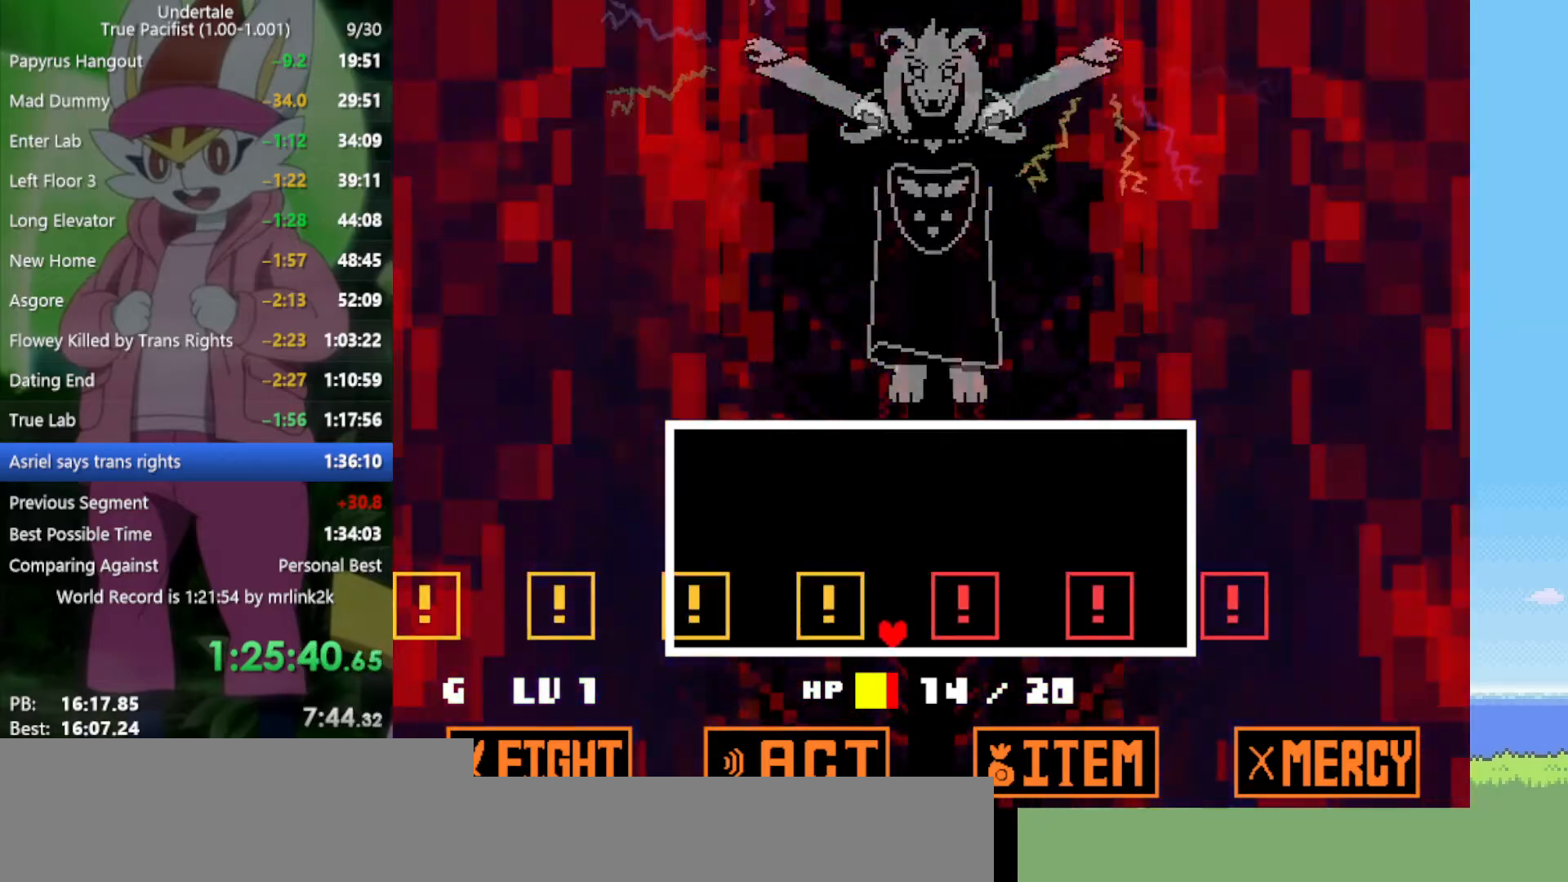
{"keys": ["right", "up"], "events": [[83, "right", "down"], [167, "right", "up"], [167, "up", "down"], [267, "left", "down"], [350, "left", "up"], [433, "right", "down"]]}
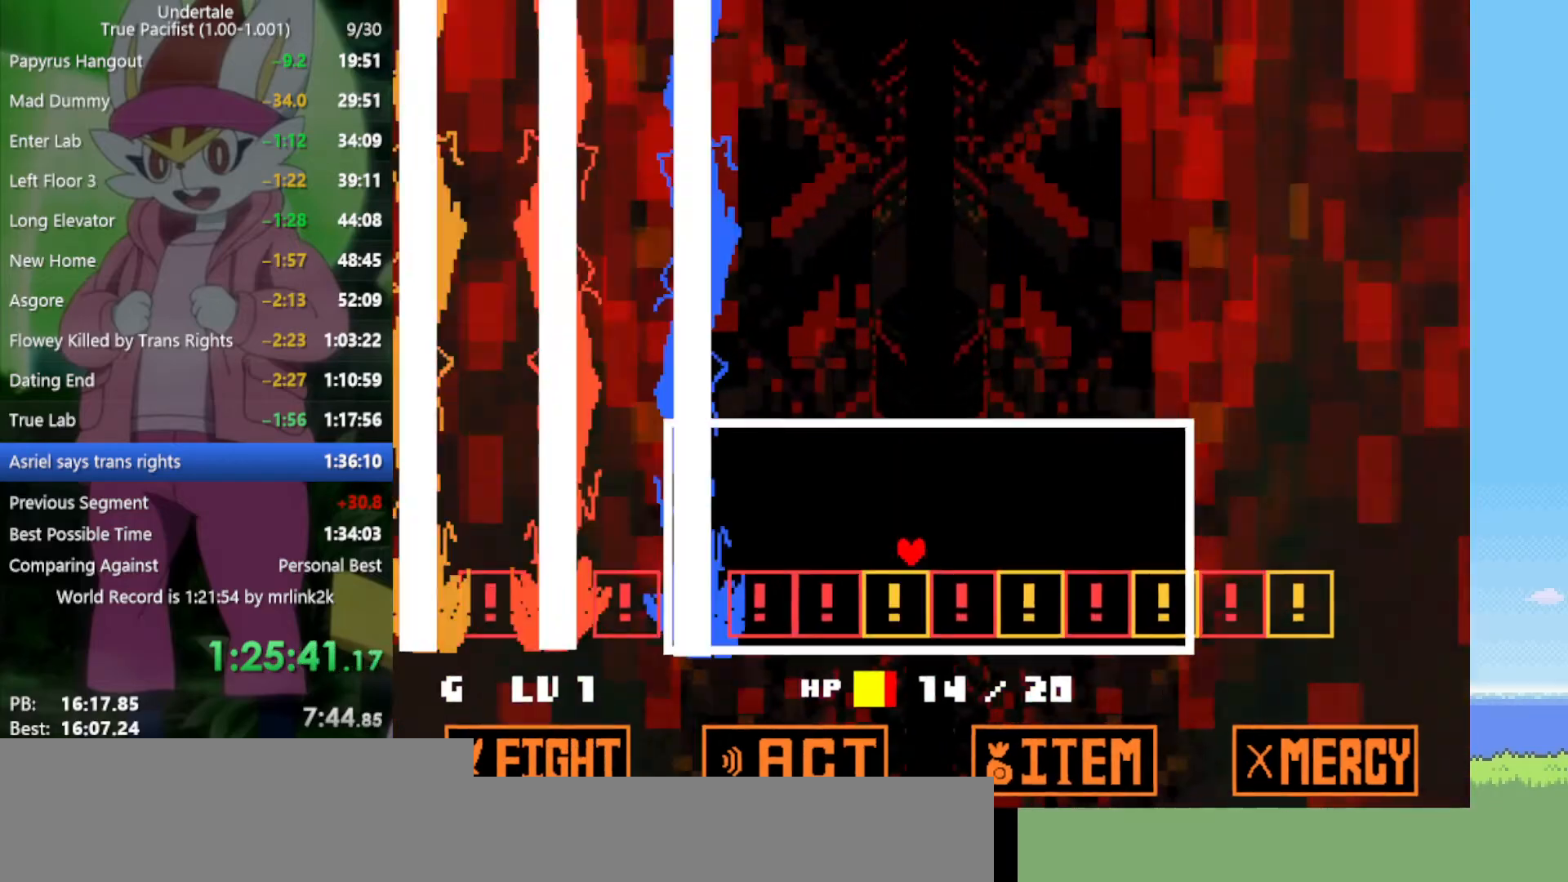
{"keys": ["left"], "events": [[117, "right", "up"], [117, "up", "up"], [267, "left", "down"]]}
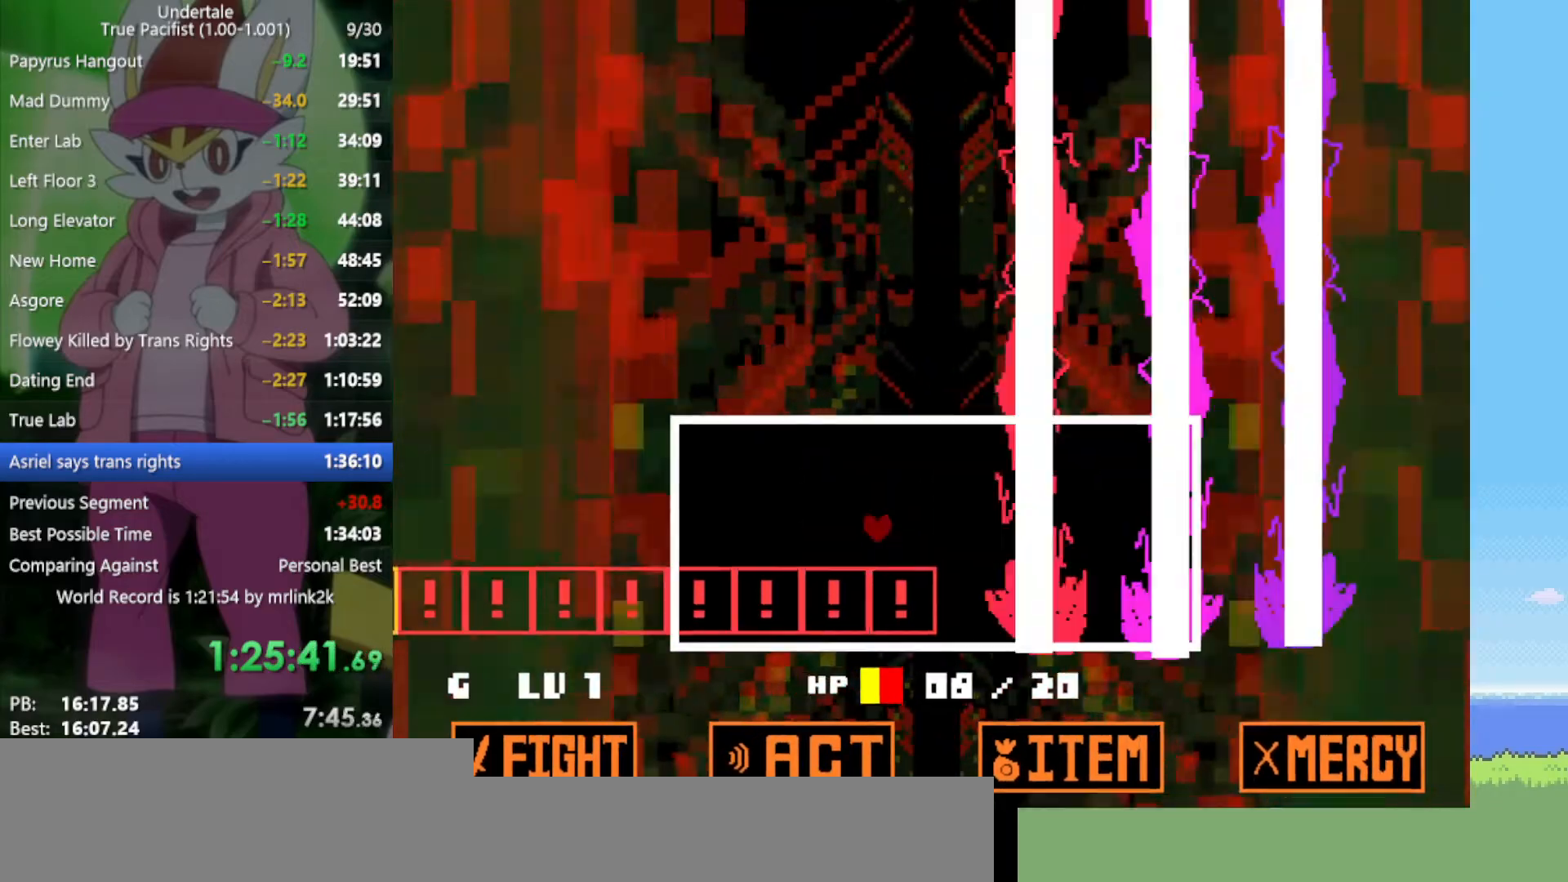
{"keys": ["right"], "events": [[167, "left", "up"], [300, "right", "down"]]}
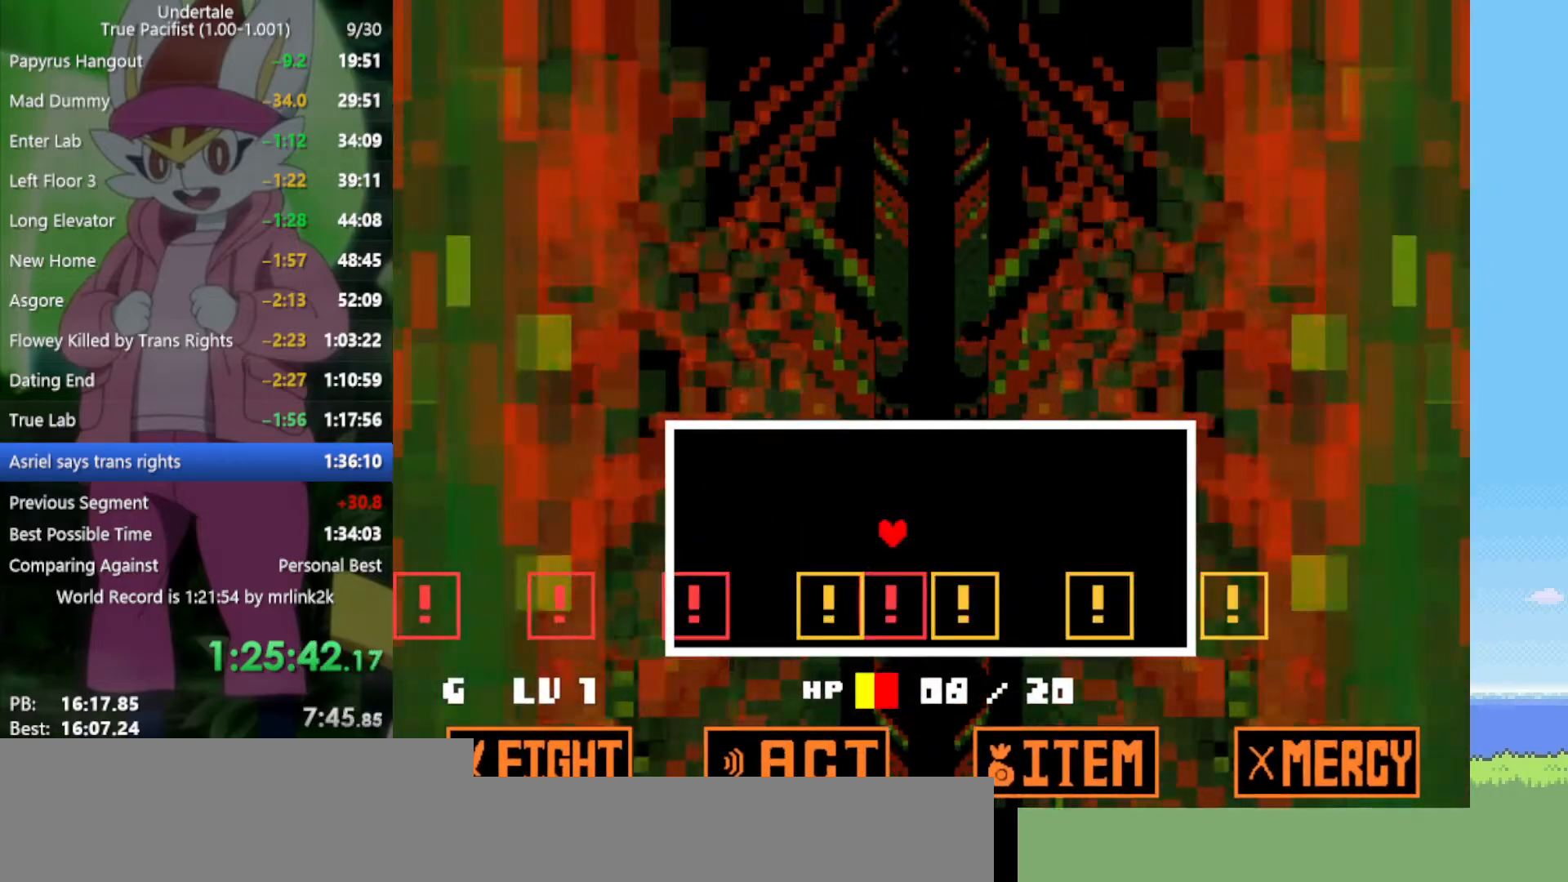
{"keys": ["left"], "events": [[117, "right", "up"], [267, "left", "down"]]}
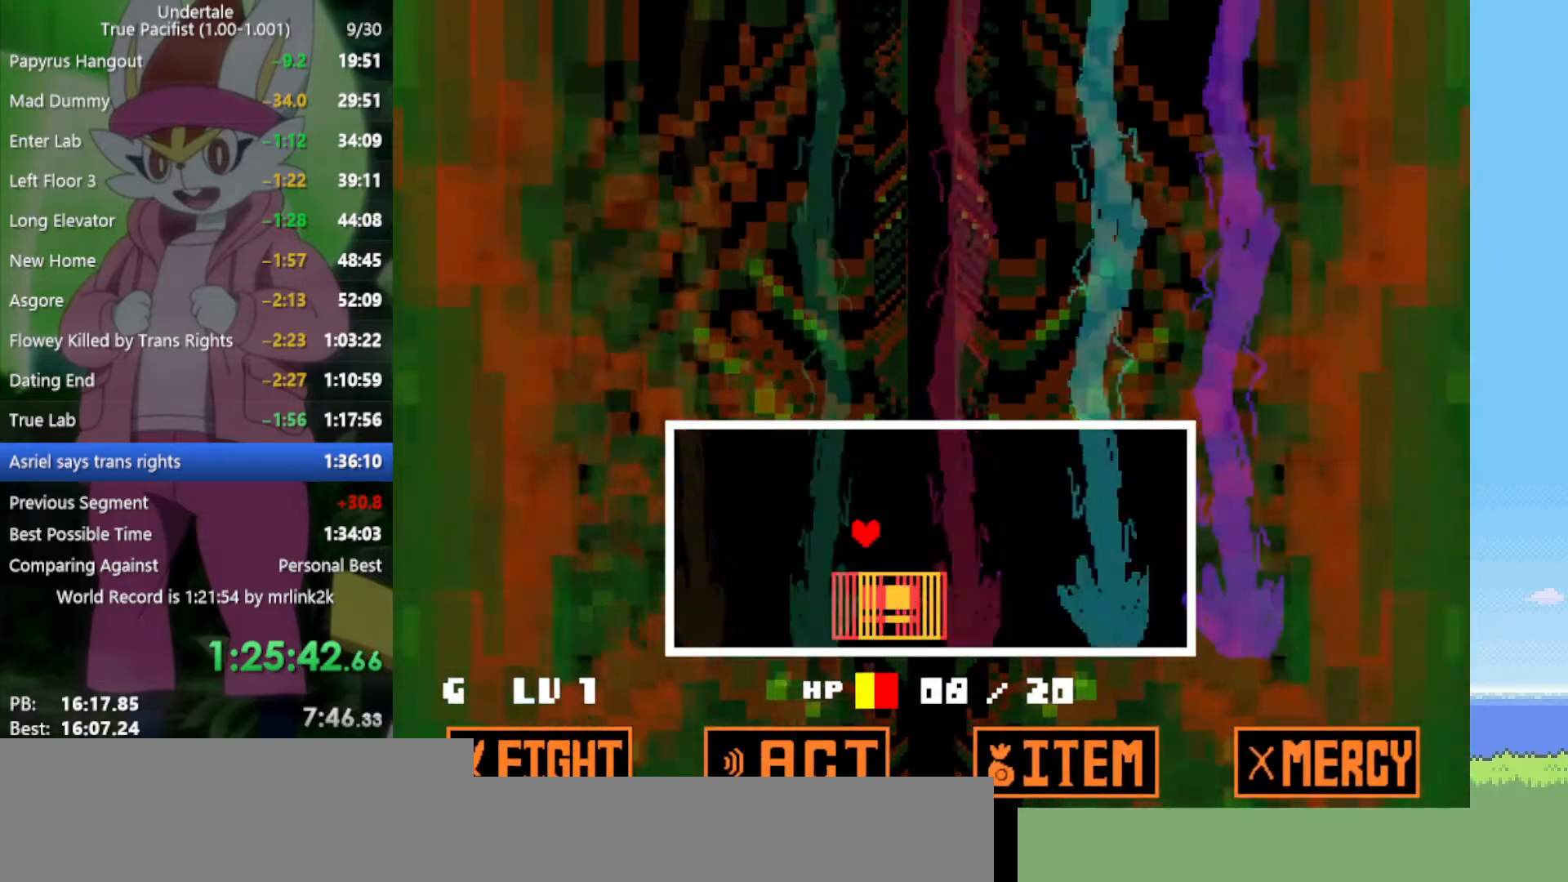
{"keys": [], "events": [[217, "left", "up"]]}
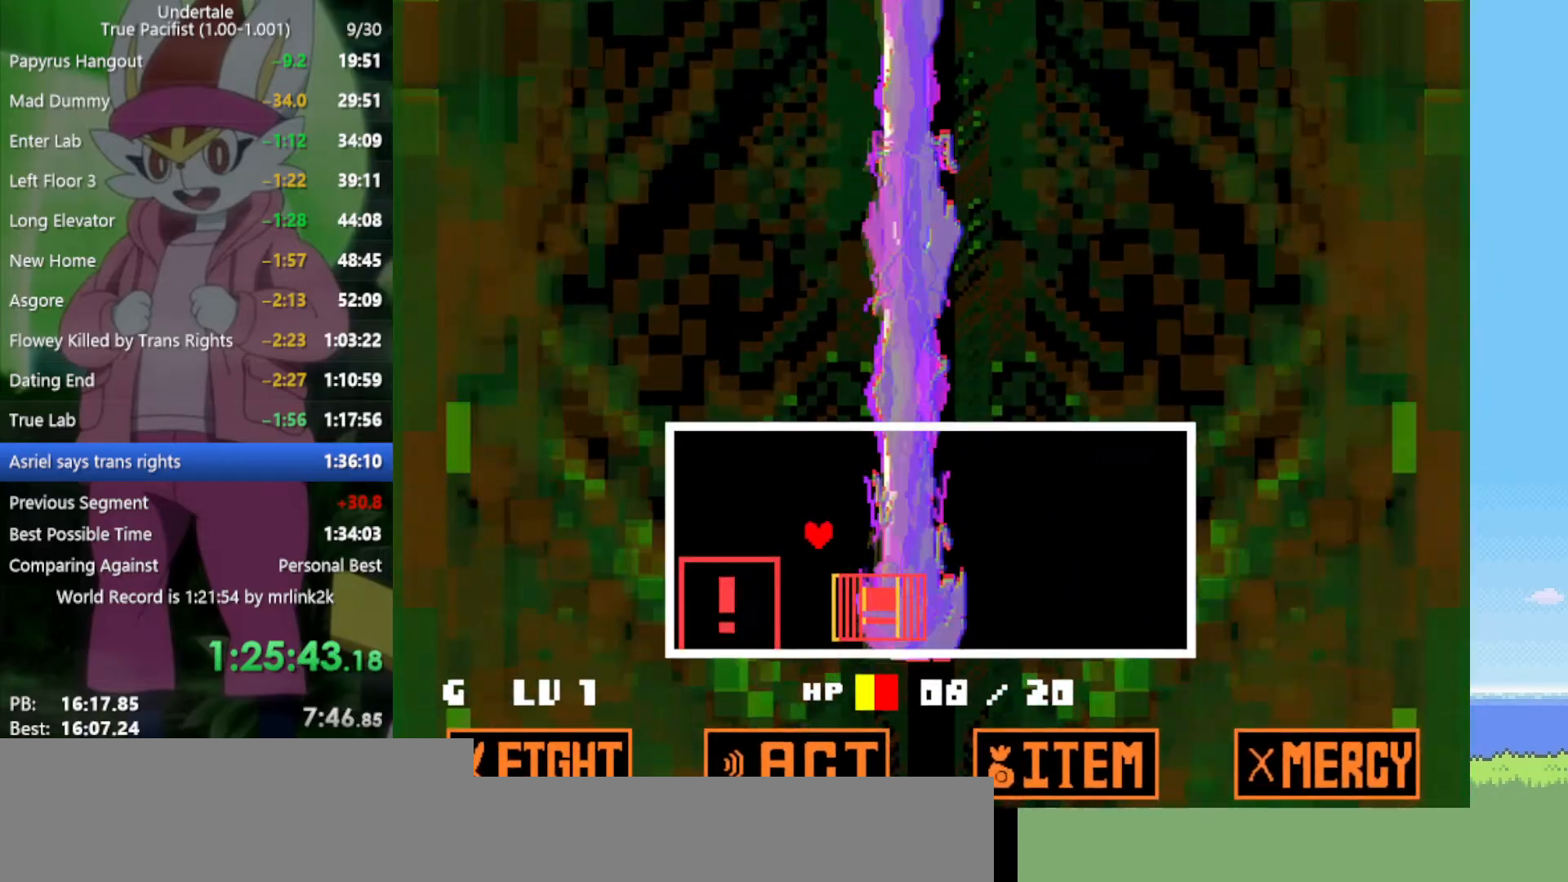
{"keys": [], "events": [[217, "right", "down"], [400, "right", "up"]]}
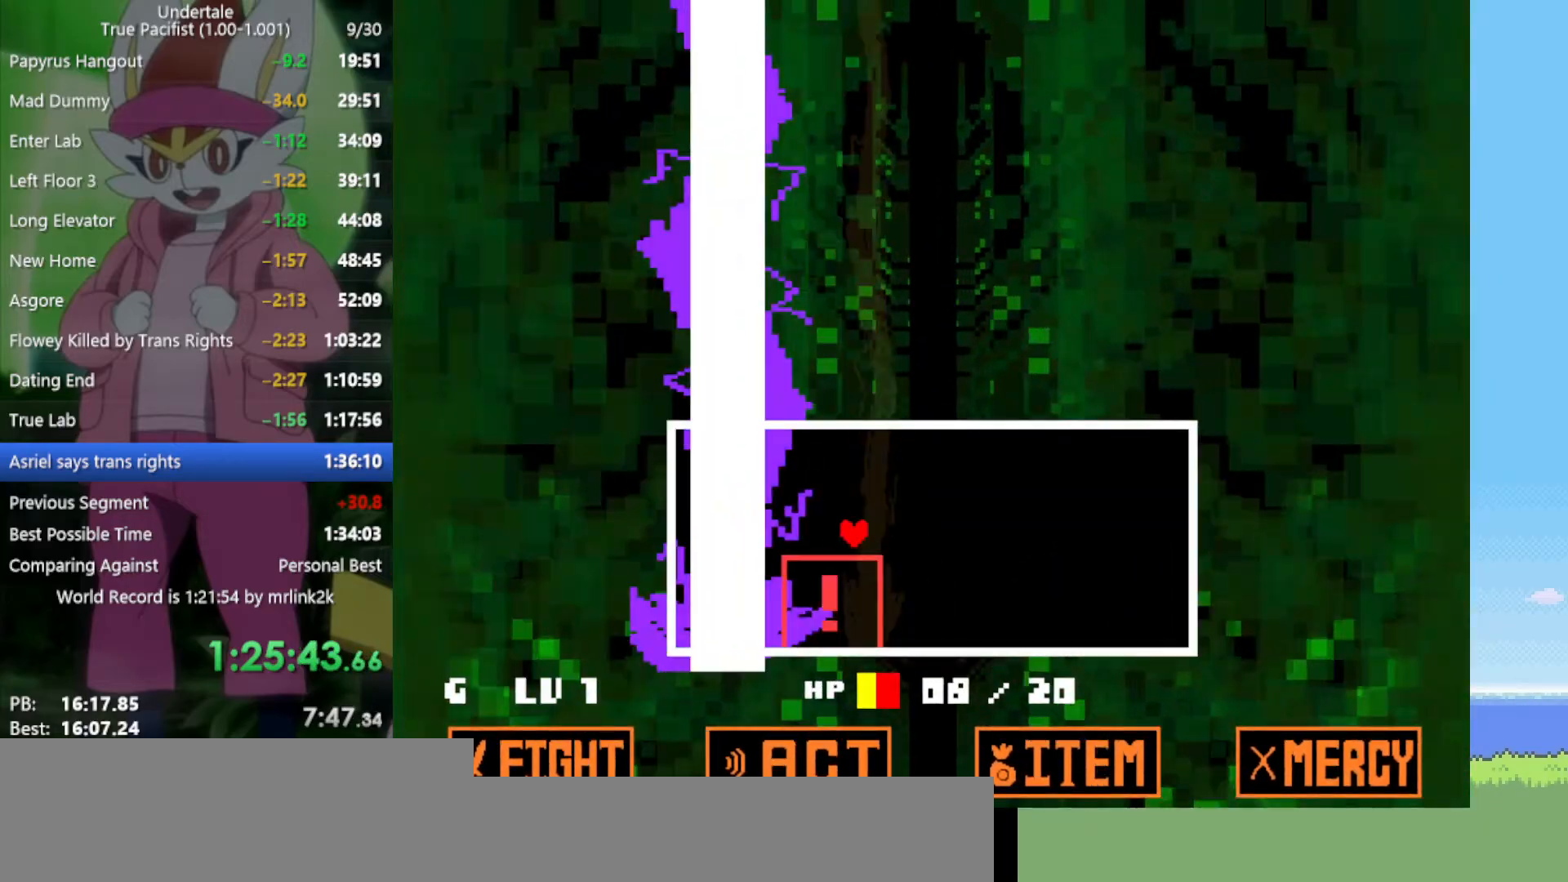
{"keys": ["right"], "events": [[217, "right", "down"]]}
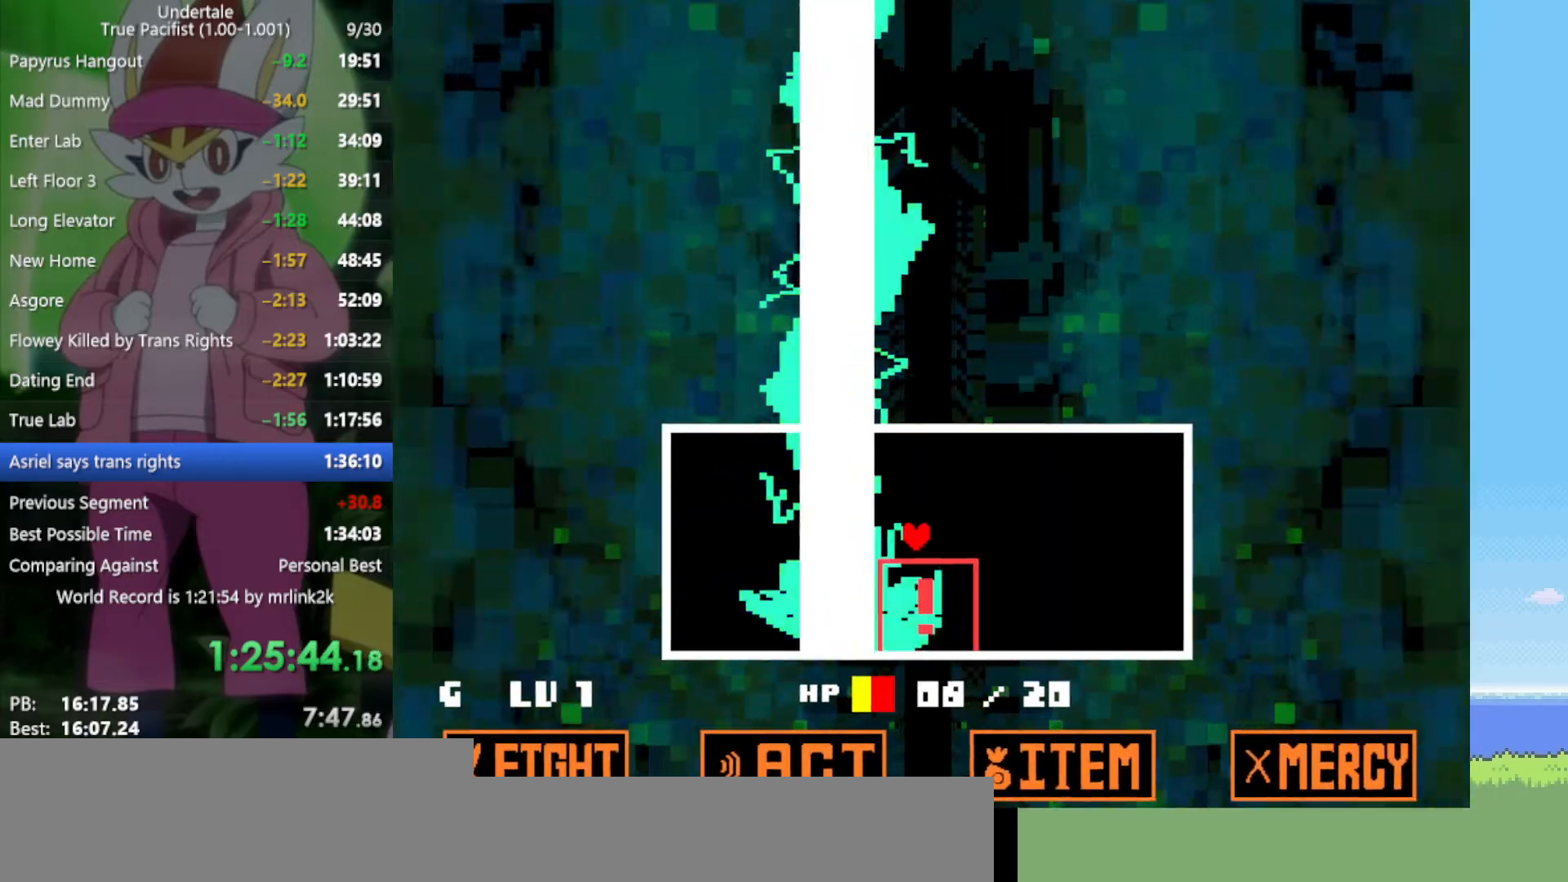
{"keys": ["left"], "events": [[133, "right", "up"], [183, "left", "down"]]}
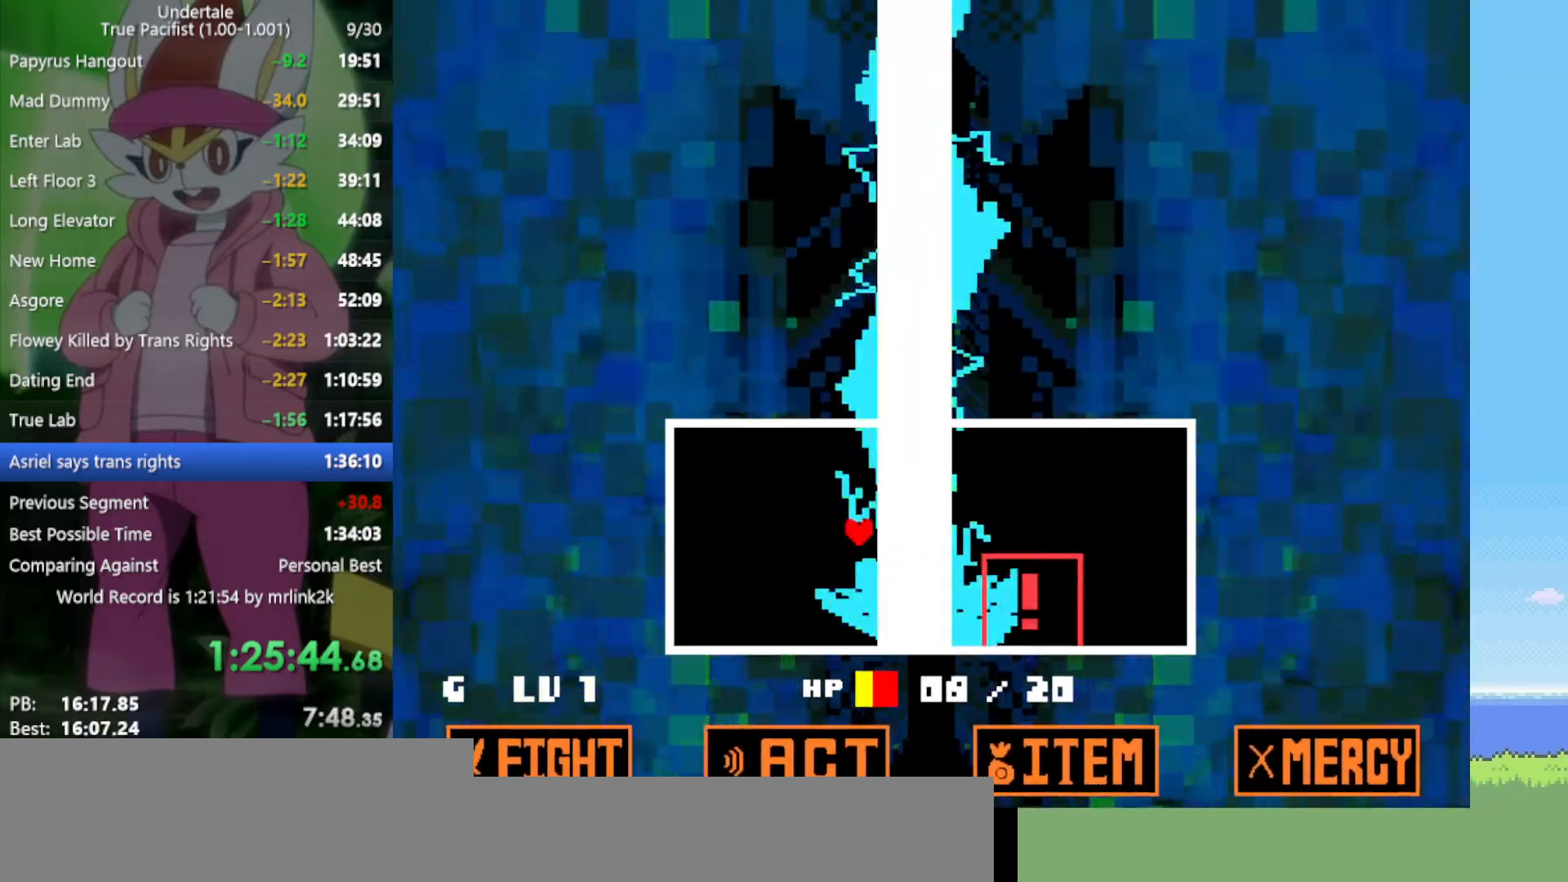
{"keys": ["right"], "events": [[367, "down", "down"], [367, "left", "up"], [367, "right", "down"], [467, "down", "up"]]}
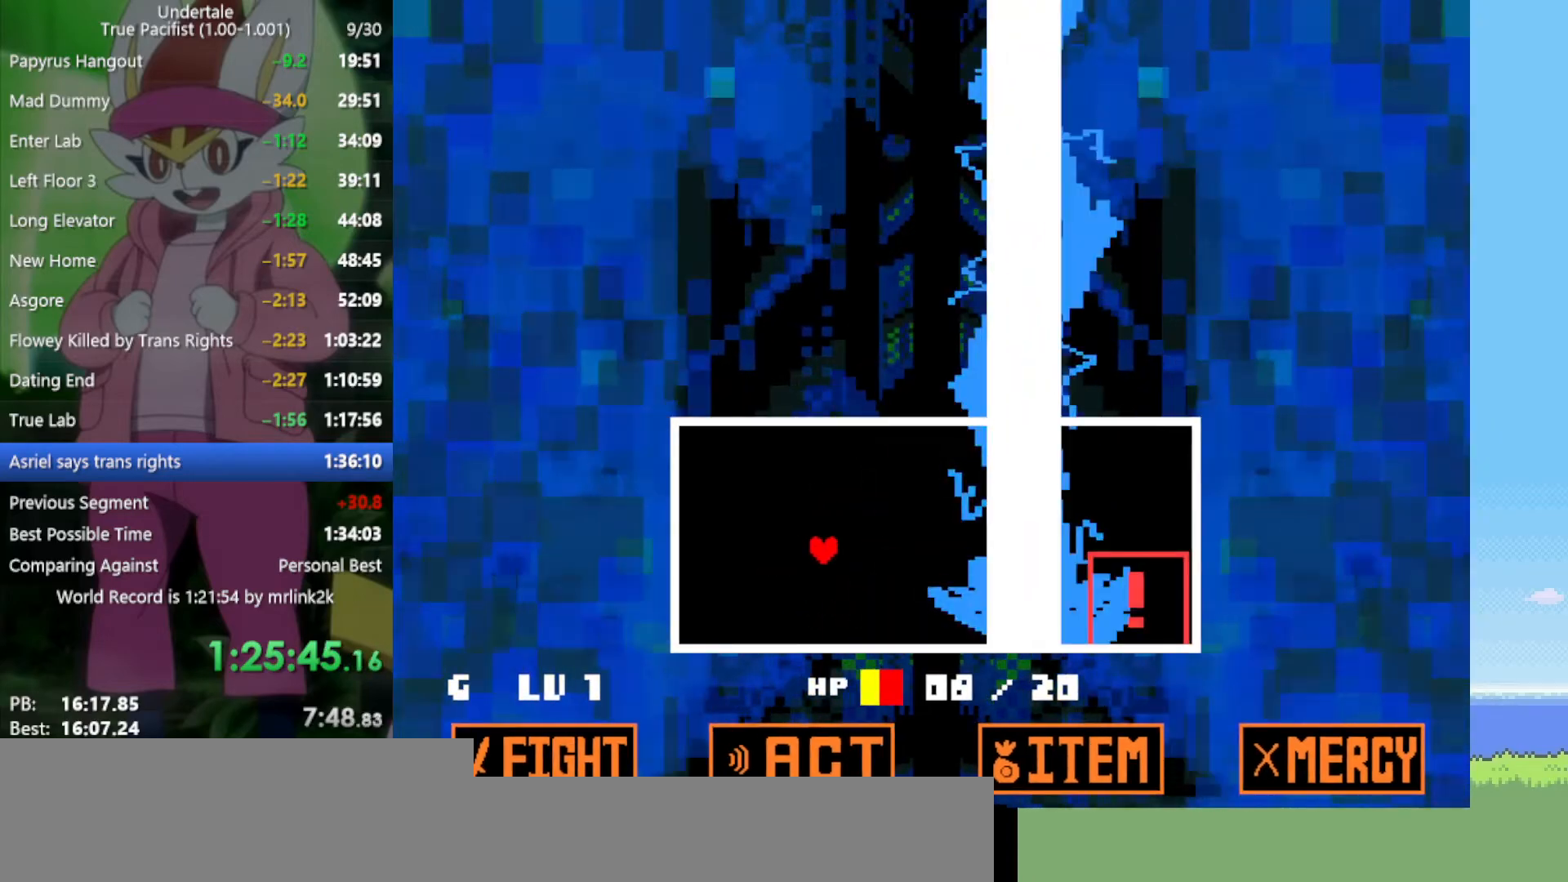
{"keys": [], "events": [[50, "right", "up"], [283, "right", "down"], [283, "up", "down"], [367, "right", "up"], [367, "up", "up"]]}
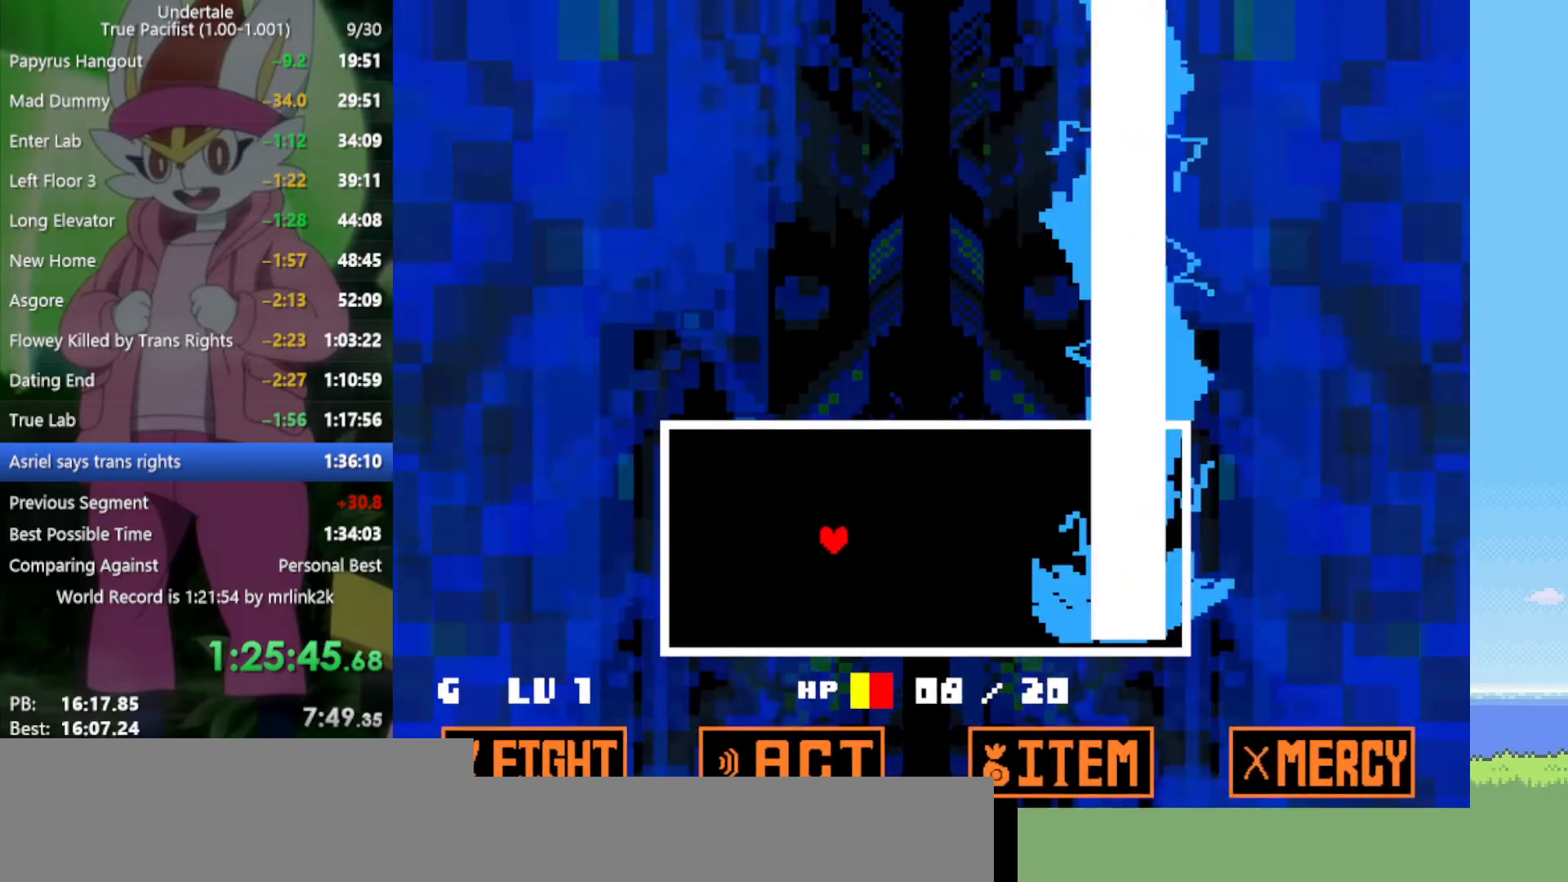
{"keys": [], "events": []}
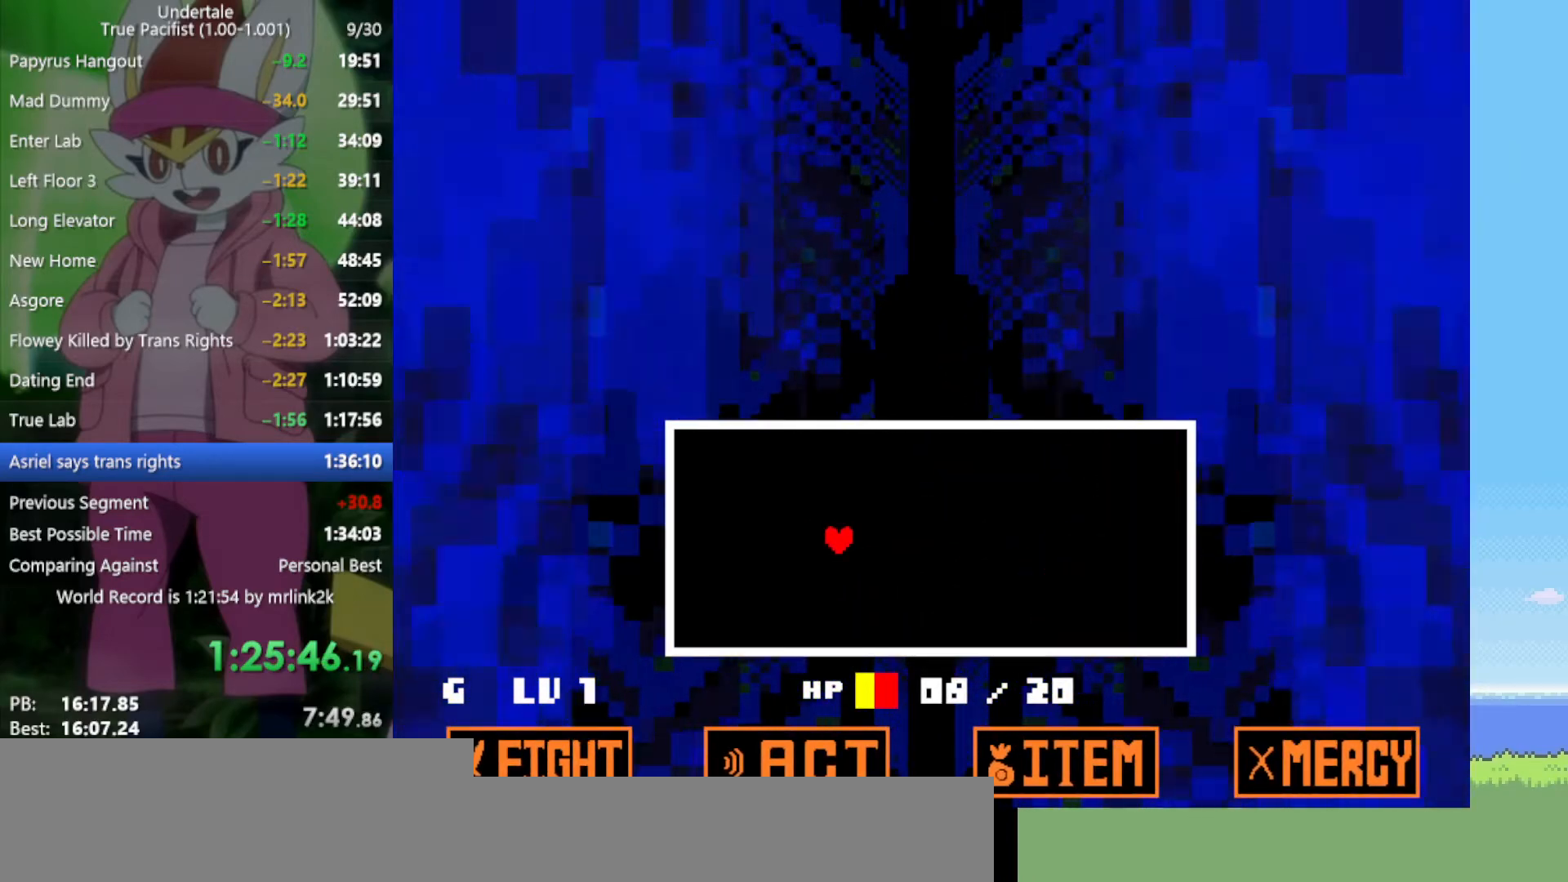
{"keys": [], "events": []}
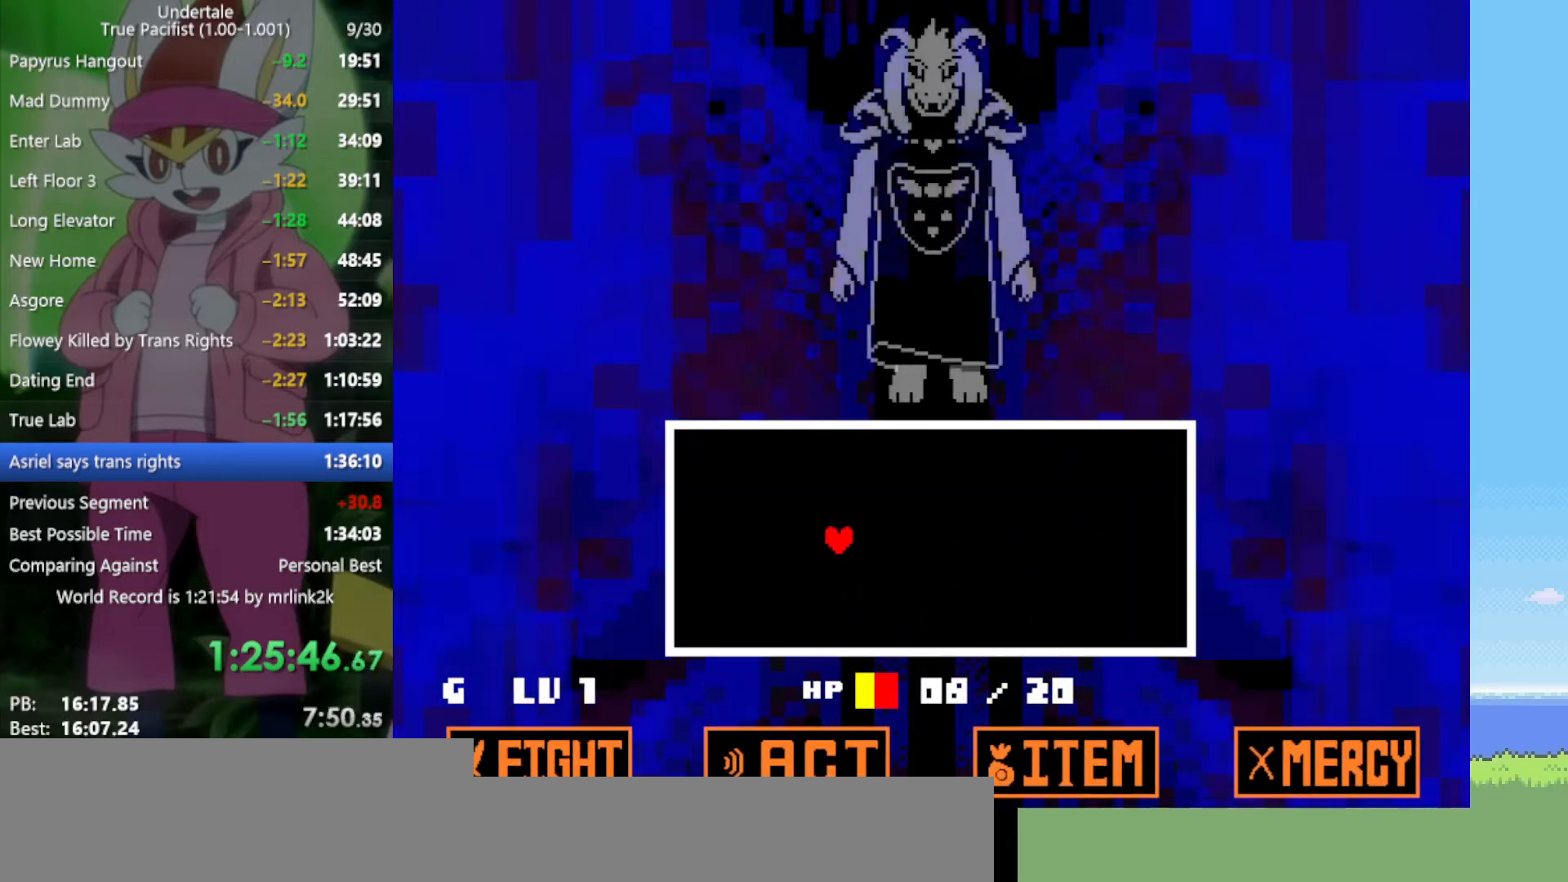
{"keys": [], "events": []}
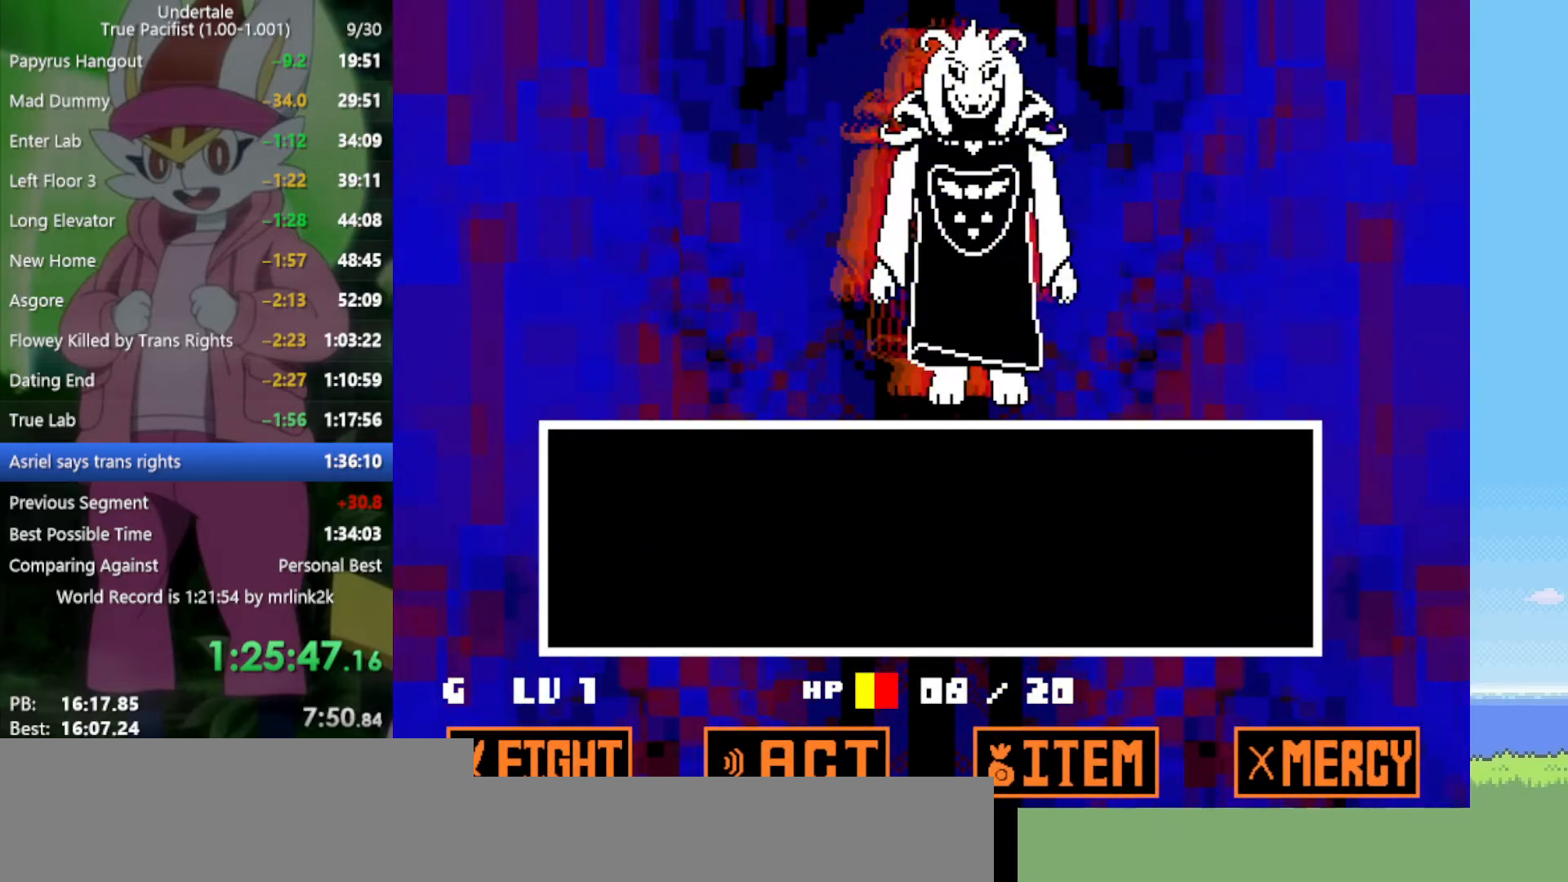
{"keys": [], "events": []}
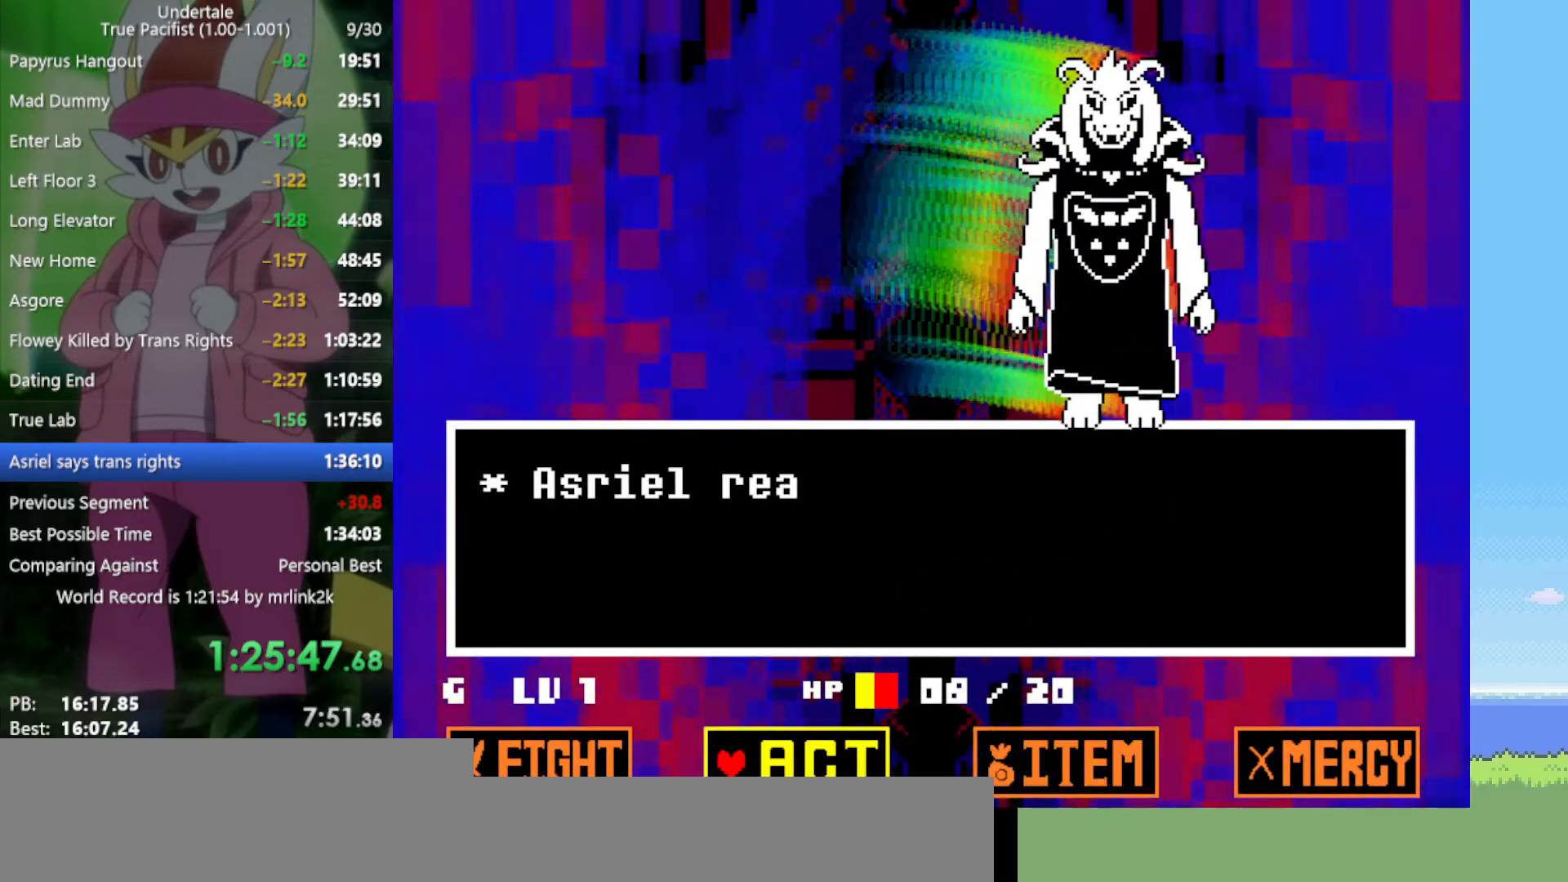
{"keys": [], "events": [[33, "left", "down"], [117, "left", "up"], [167, "z", "down"], [250, "z", "up"], [400, "z", "down"], [433, "z", "up"]]}
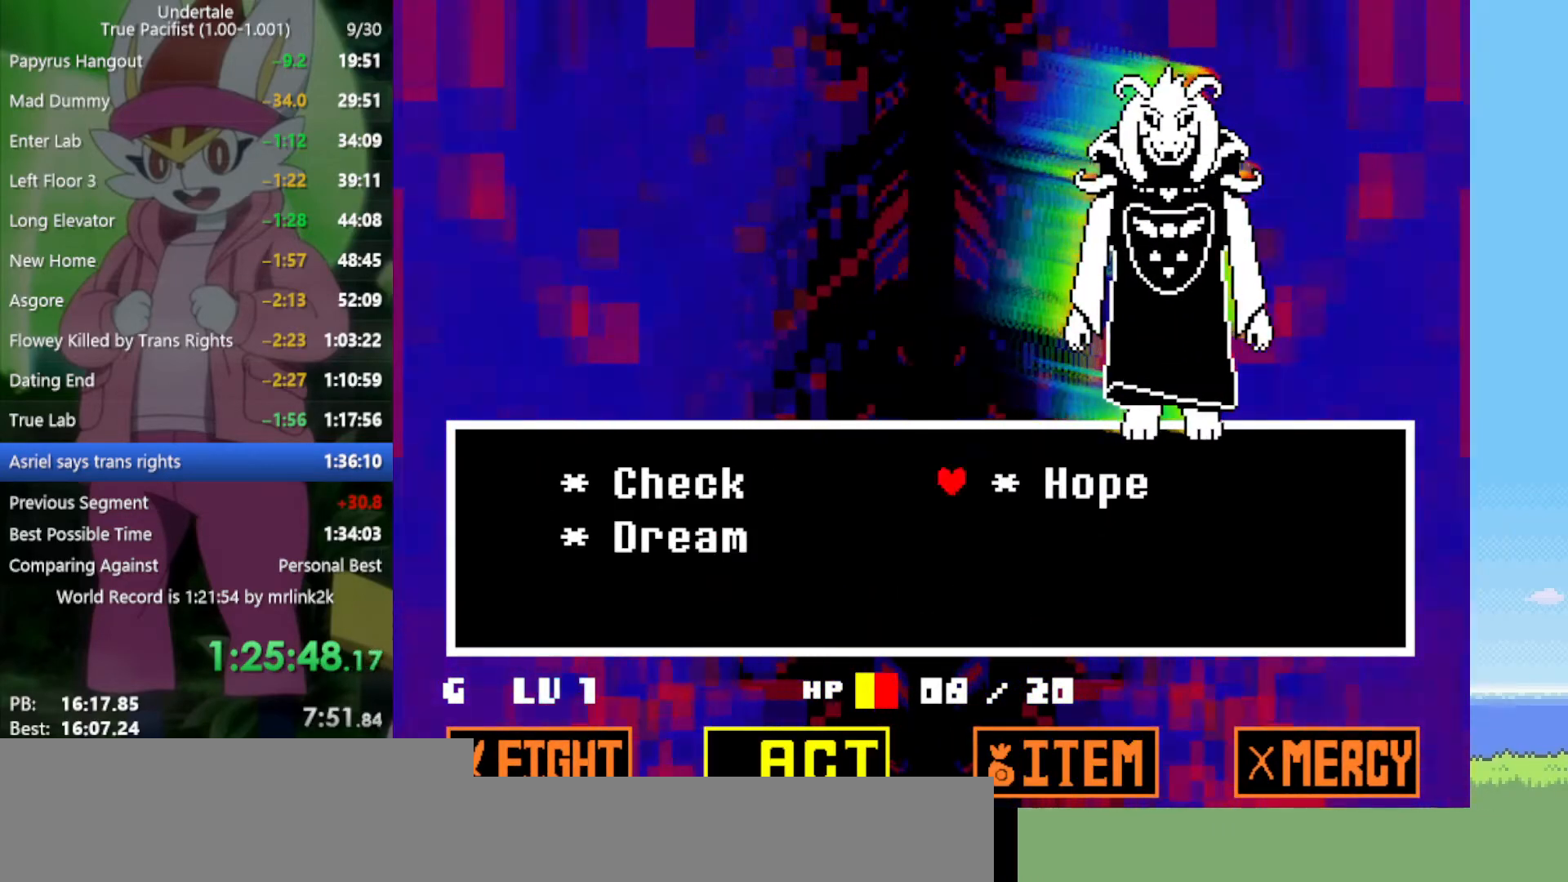
{"keys": [], "events": [[33, "right", "down"], [83, "z", "down"], [117, "right", "up"], [167, "x", "down"], [217, "z", "up"], [267, "return", "down"], [267, "x", "up"], [300, "shift", "down"], [350, "return", "up"], [350, "shift", "up"], [350, "z", "down"], [450, "return", "down"], [450, "z", "up"], [483, "return", "up"]]}
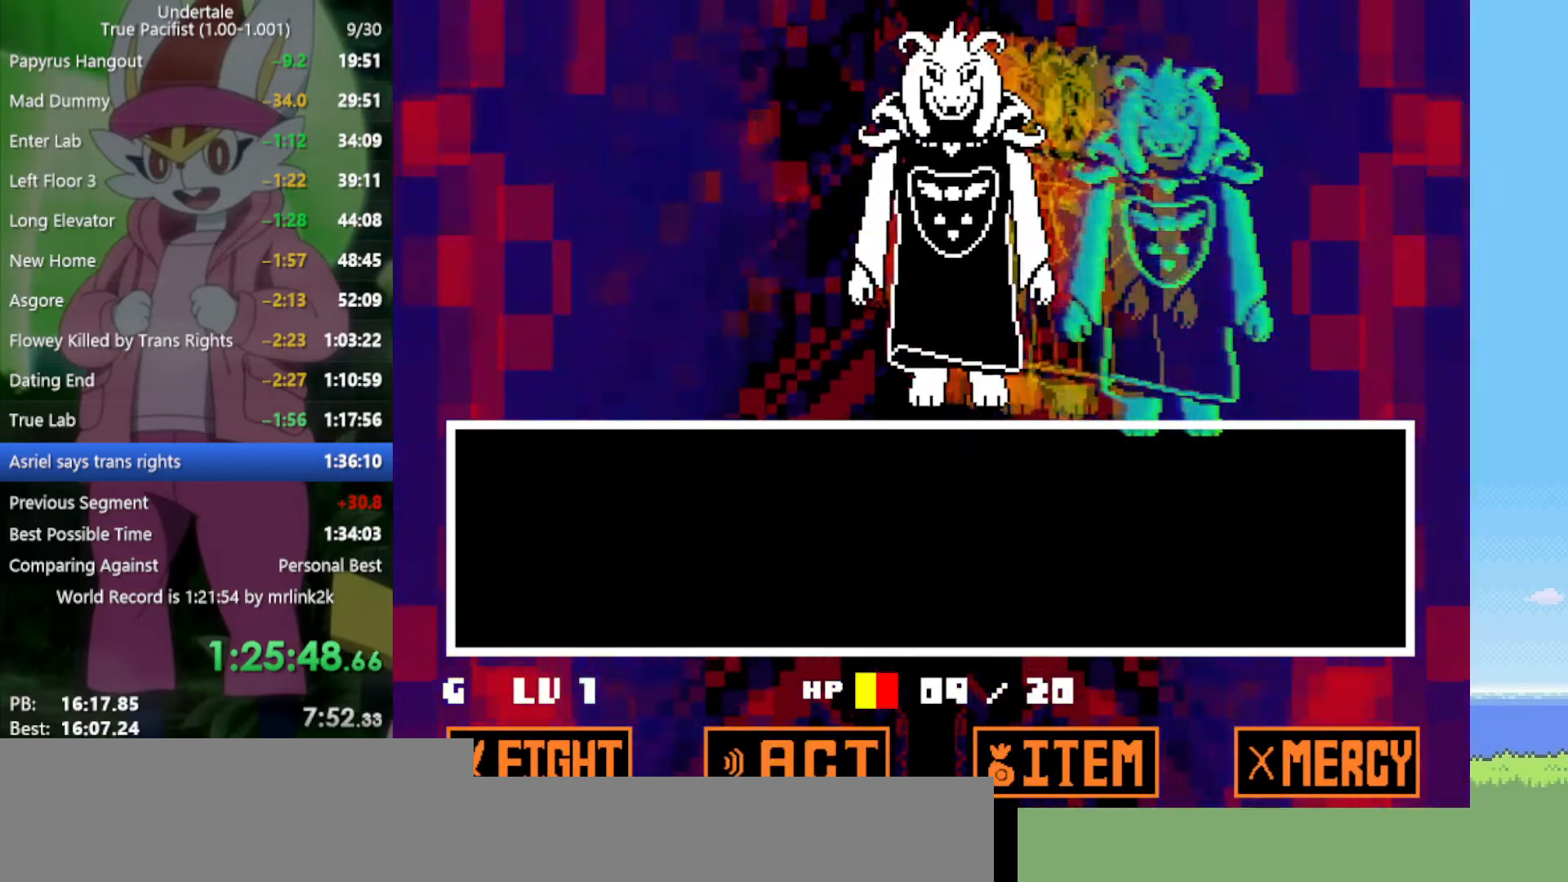
{"keys": [], "events": [[33, "z", "down"], [83, "z", "up"], [167, "z", "down"], [217, "return", "down"], [217, "z", "up"], [267, "return", "up"], [317, "return", "down"], [317, "z", "down"], [350, "return", "up"], [350, "z", "up"], [400, "return", "down"], [450, "return", "up"], [450, "z", "down"], [500, "z", "up"]]}
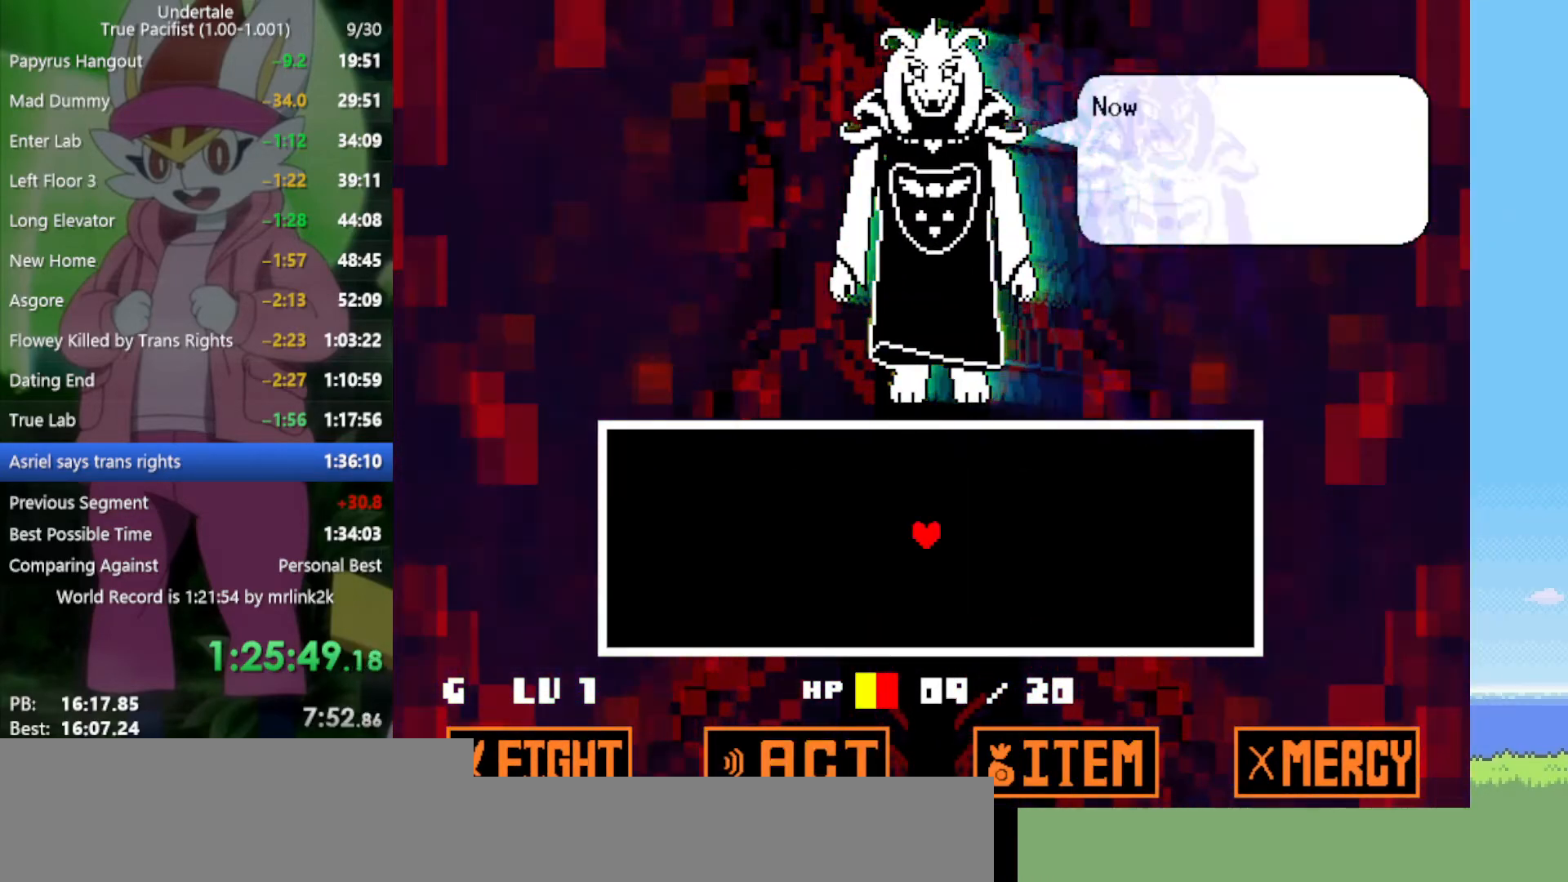
{"keys": ["z"], "events": [[33, "return", "down"], [83, "return", "up"], [83, "z", "down"], [133, "return", "down"], [133, "z", "up"], [183, "return", "up"], [217, "return", "down"], [217, "z", "down"], [267, "return", "up"], [267, "z", "up"], [367, "z", "down"], [400, "z", "up"], [450, "return", "down"], [500, "return", "up"], [500, "z", "down"]]}
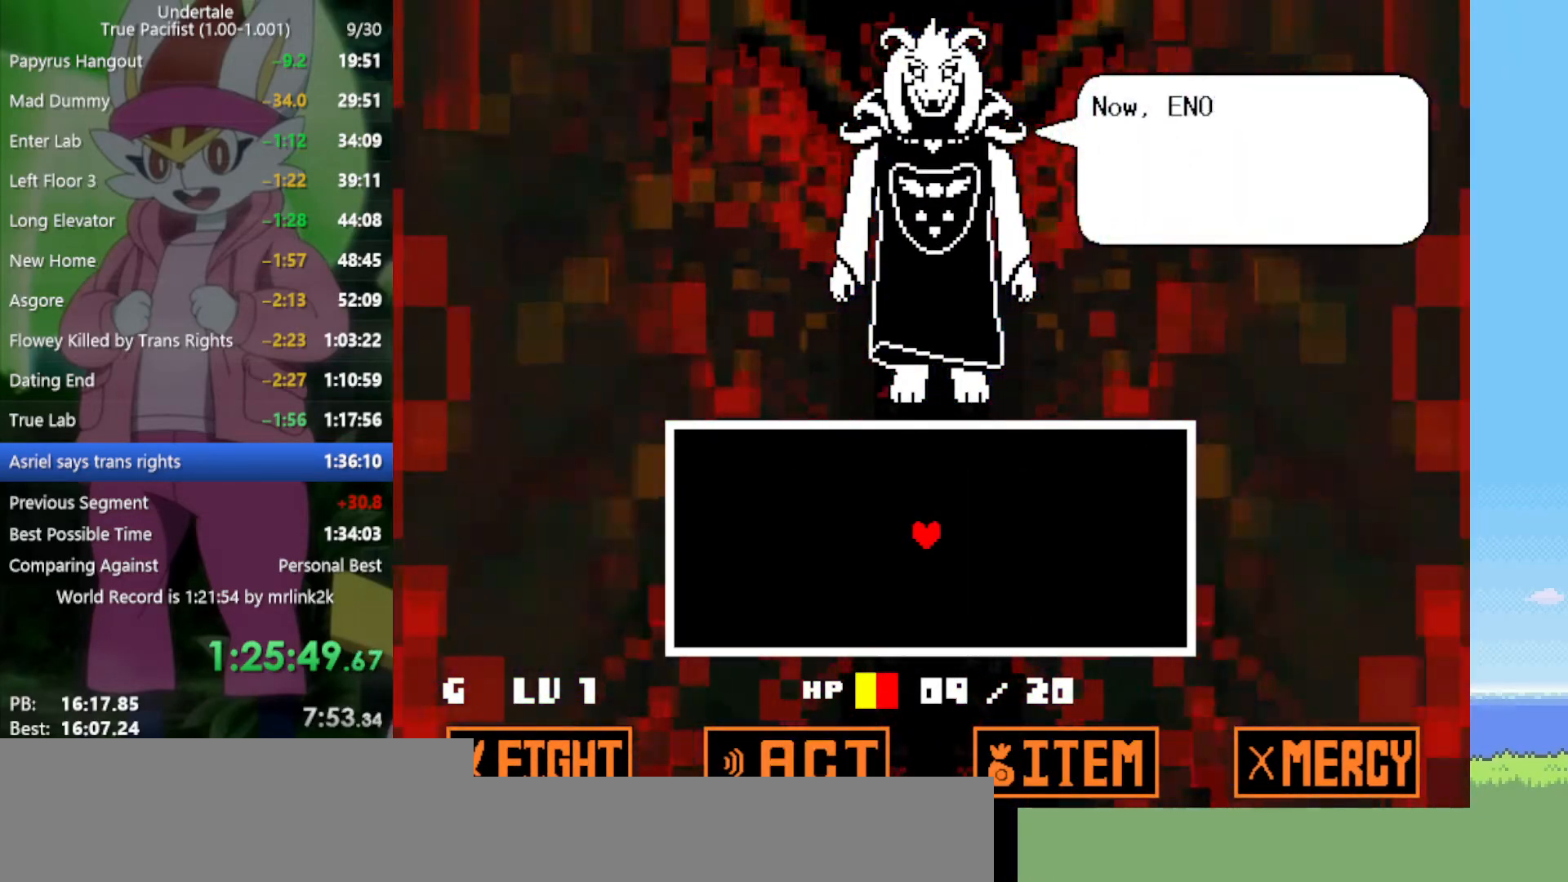
{"keys": [], "events": [[33, "return", "down"], [33, "z", "up"], [83, "return", "up"], [133, "z", "down"], [183, "z", "up"], [267, "return", "down"], [267, "z", "down"], [317, "return", "up"], [317, "z", "up"], [367, "return", "down"], [400, "return", "up"], [400, "z", "down"], [450, "return", "down"], [450, "z", "up"], [500, "return", "up"]]}